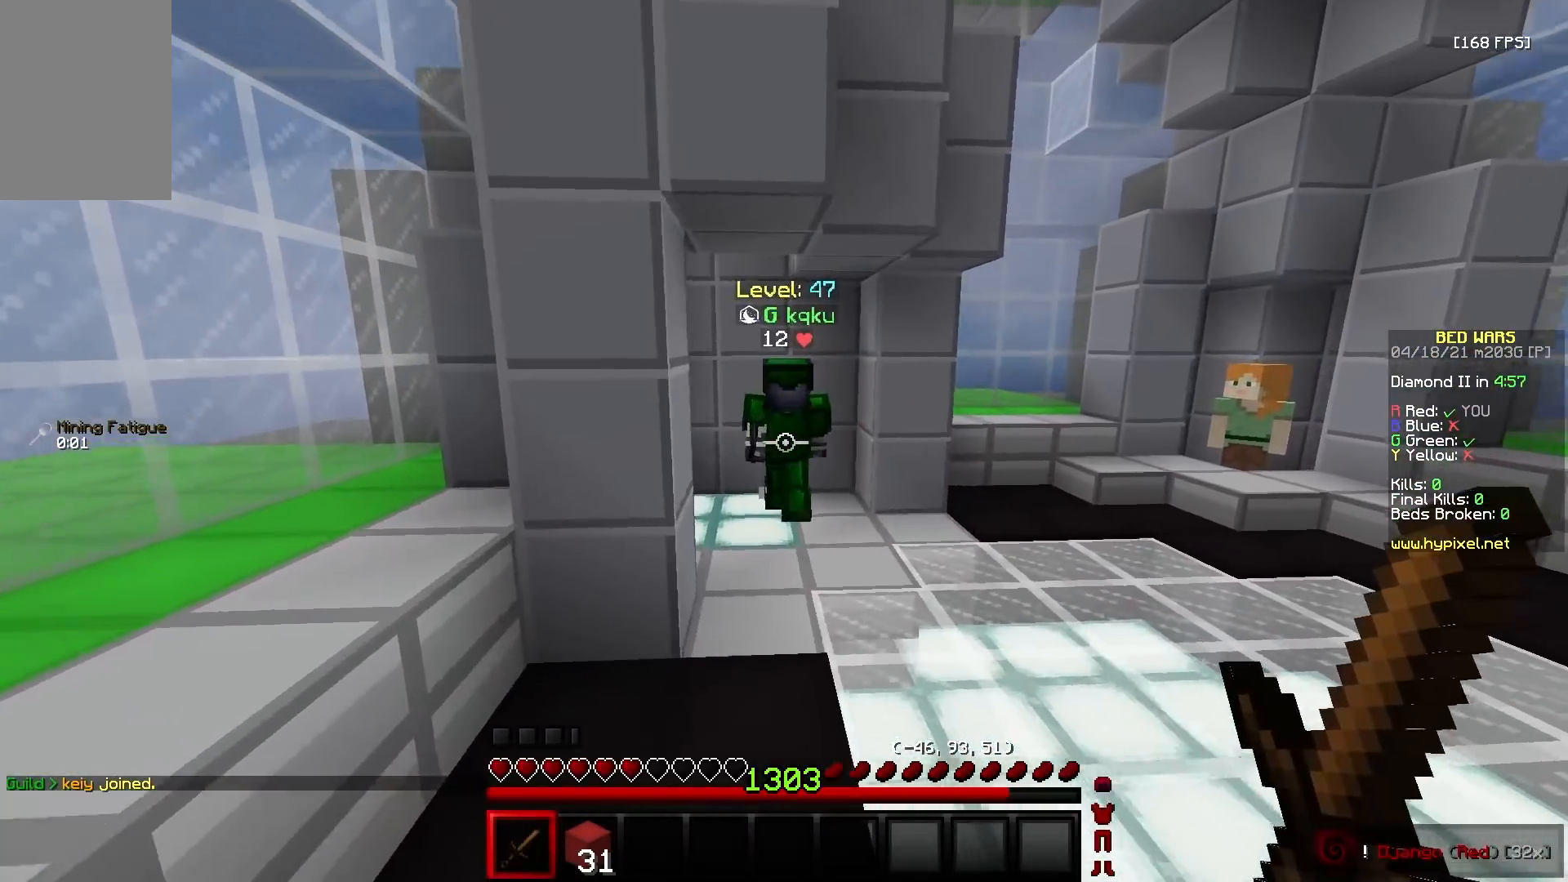
Gameplay with keyboard and mouse; each line is a JSON object with the keys and mouse buttons held at the frame after it. "events" lists presses ("down") and releases ("up") of "a", "d", "s", "w", "mouse_left" and "mouse_right" between this image and that frame as [ms after this image, input, new state], when the widget could be followed in between. "mouse_left", "mouse_right" = the "left", "right" buttons of the "mouse" list. No other keys are recorded. Fast repeated clicks can show as one long hold. Mouse movement is not recorded.
{"keys": ["a", "w"], "mouse": ["left", "right"], "events": [[500, "mouse_right", "down"]]}
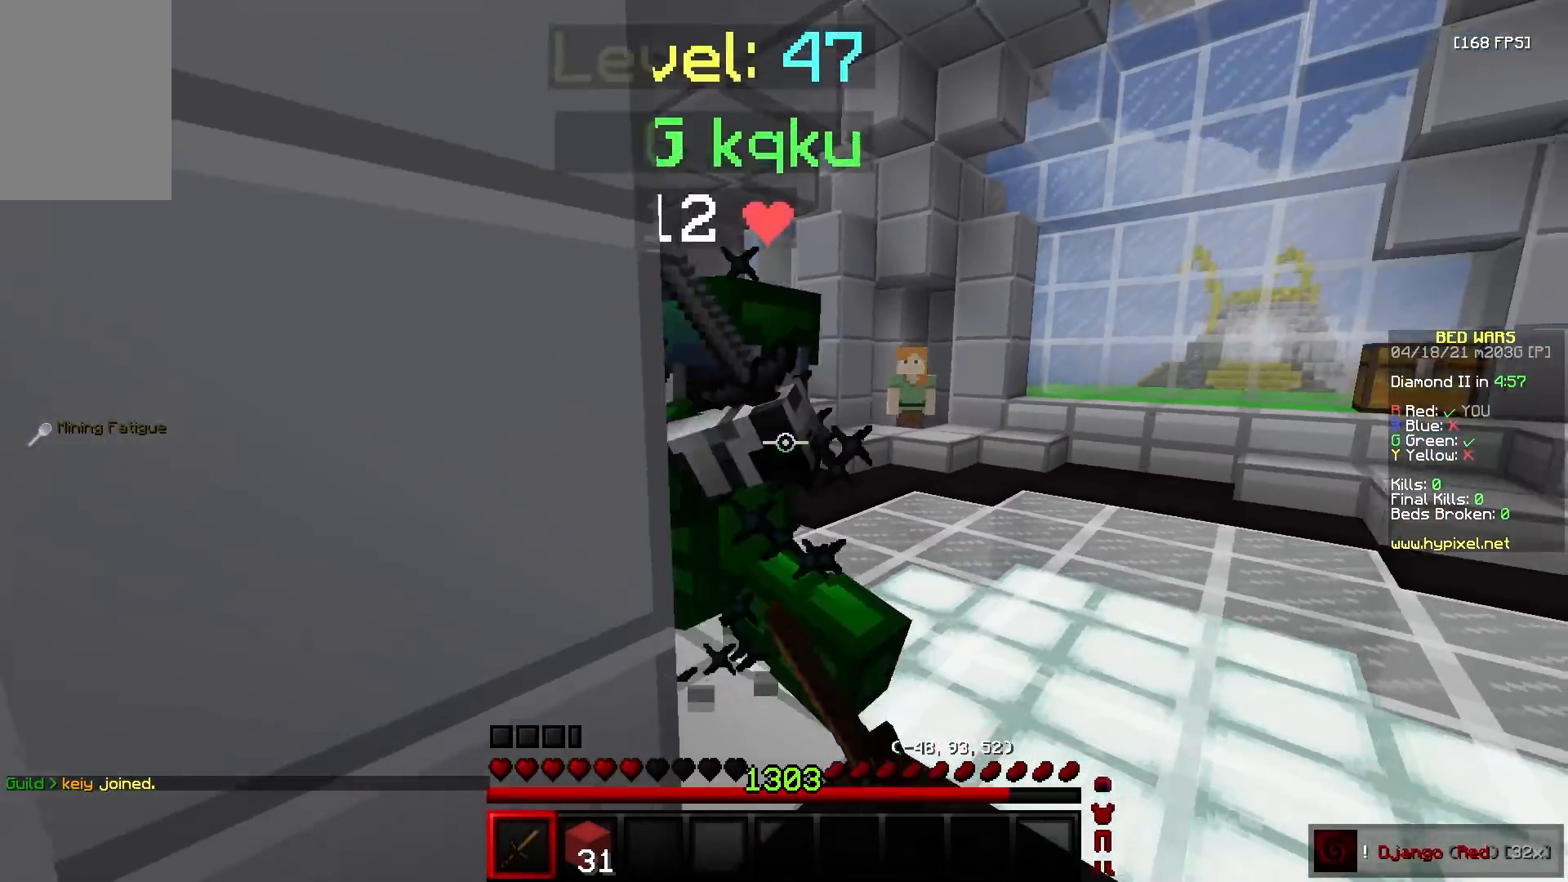
{"keys": ["w"], "mouse": ["left"], "events": [[167, "mouse_right", "up"], [500, "a", "up"]]}
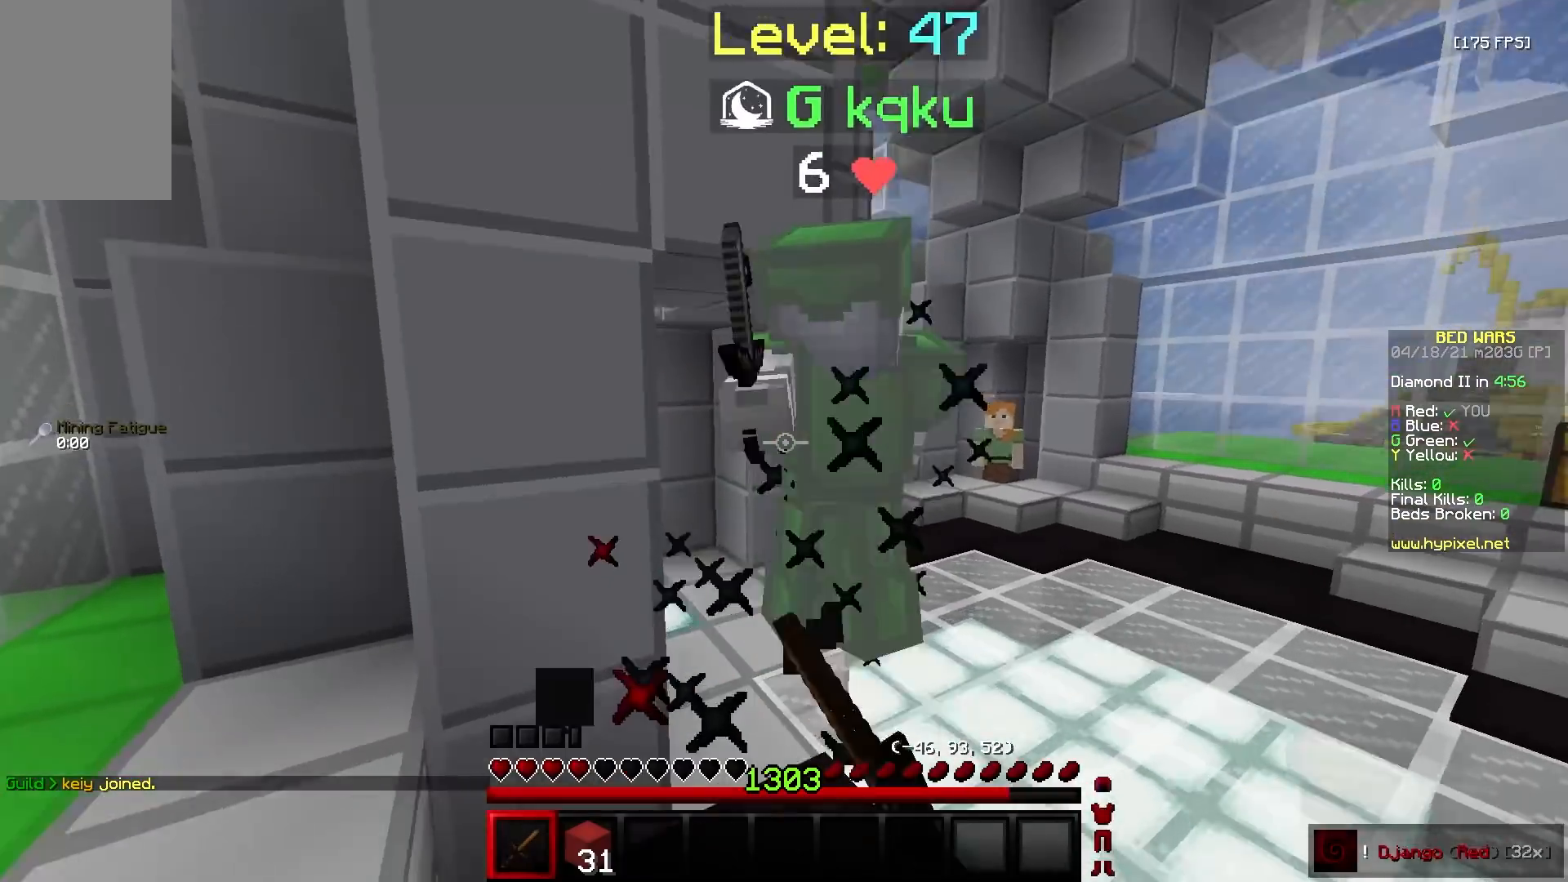
{"keys": ["w"], "mouse": ["left"], "events": []}
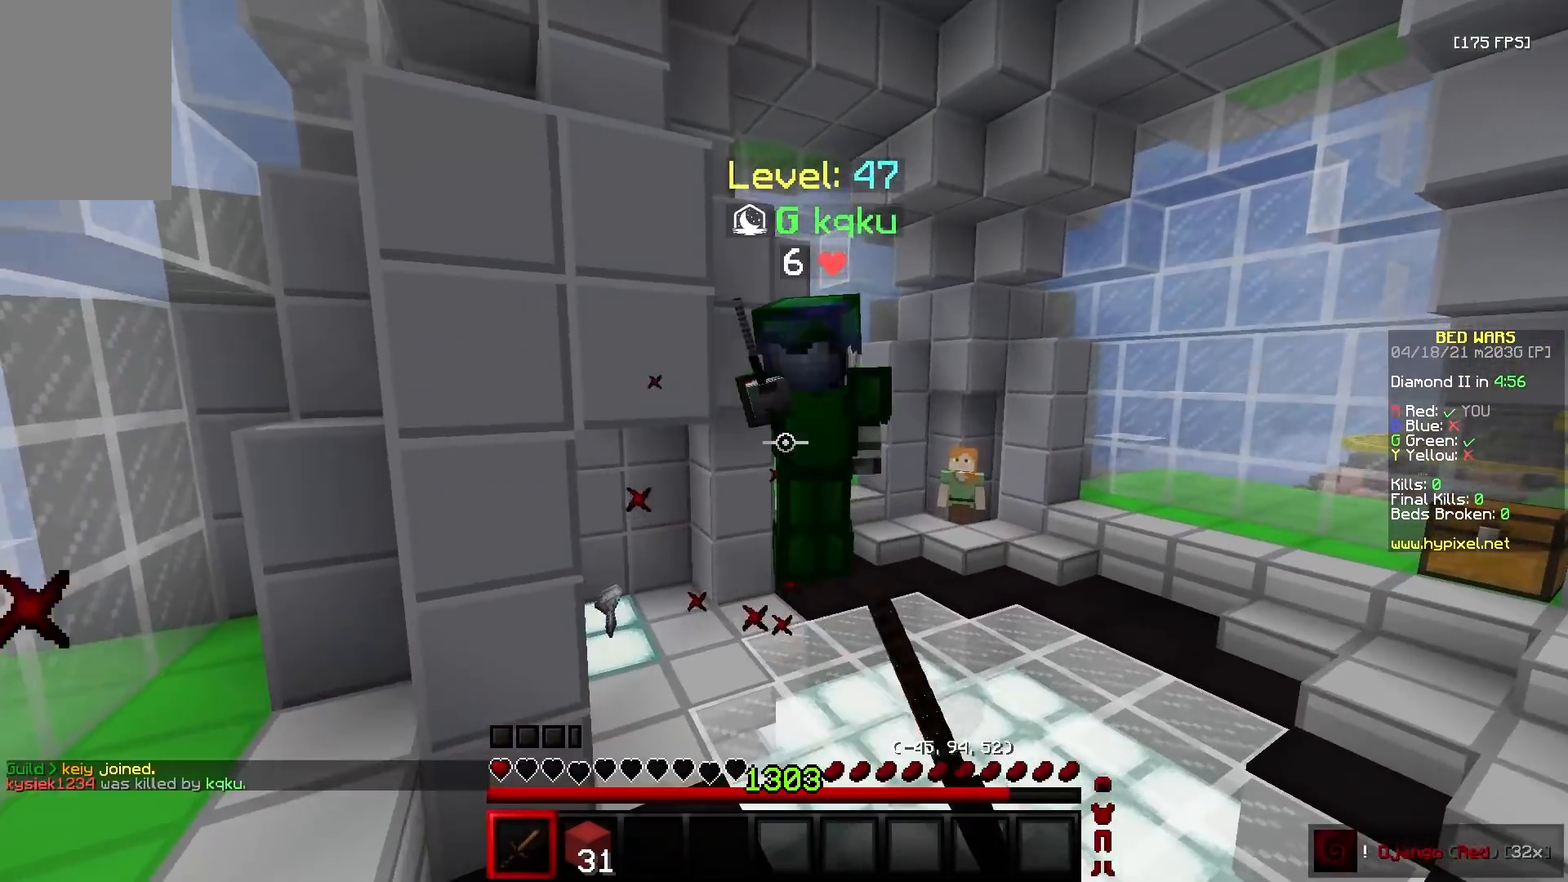
{"keys": [], "mouse": [], "events": [[183, "d", "down"], [183, "mouse_right", "down"], [283, "d", "up"], [283, "mouse_right", "up"], [350, "mouse_left", "up"], [383, "w", "up"]]}
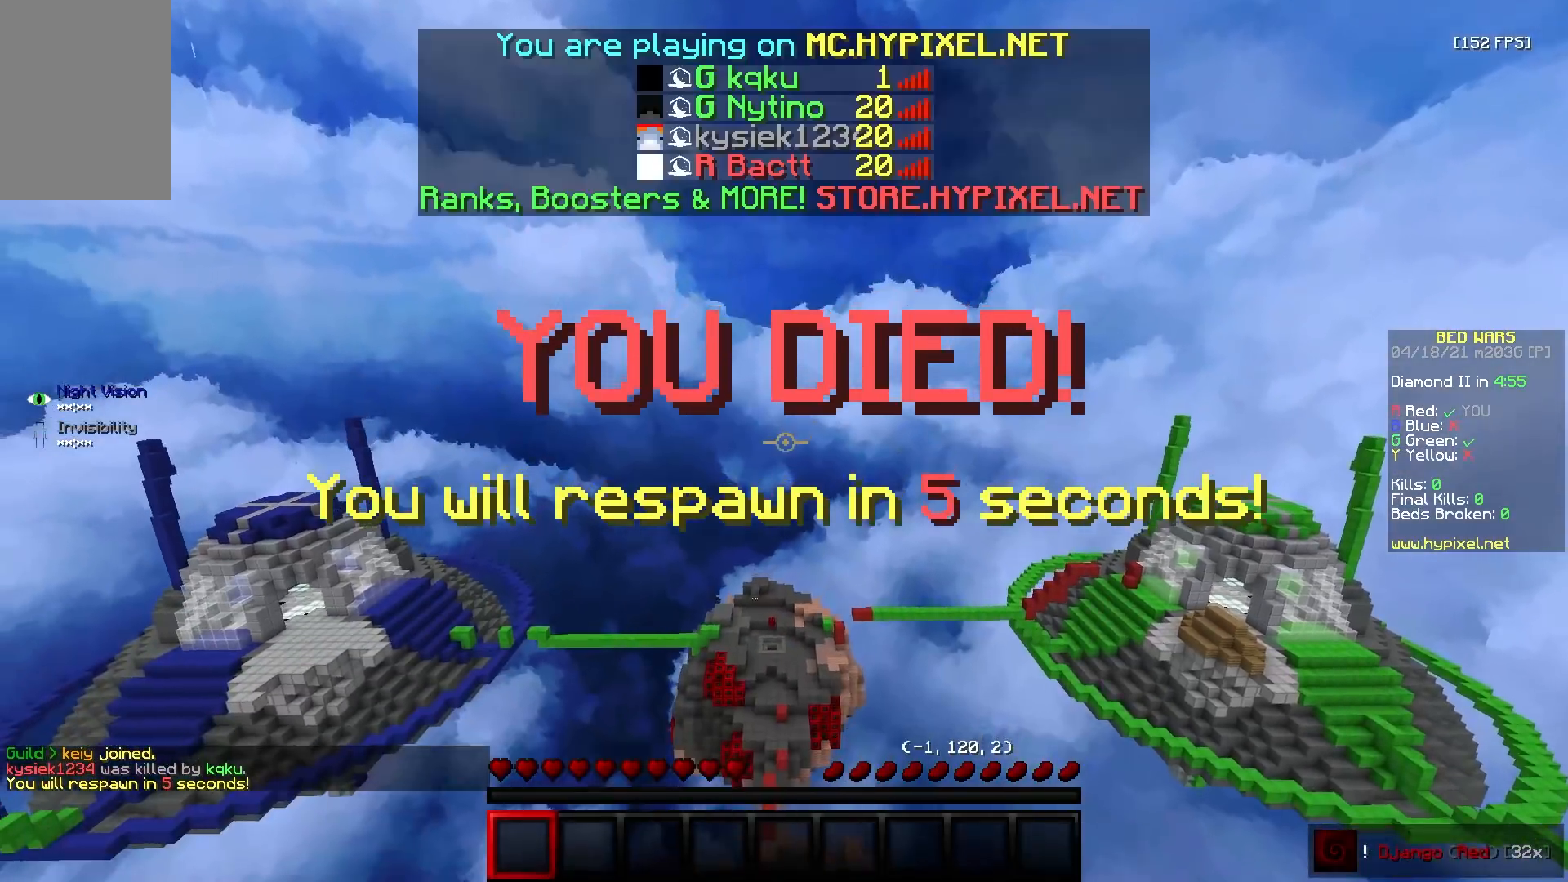
{"keys": ["w"], "mouse": ["left"], "events": [[50, "mouse_left", "down"], [133, "d", "down"], [133, "w", "down"], [483, "d", "up"]]}
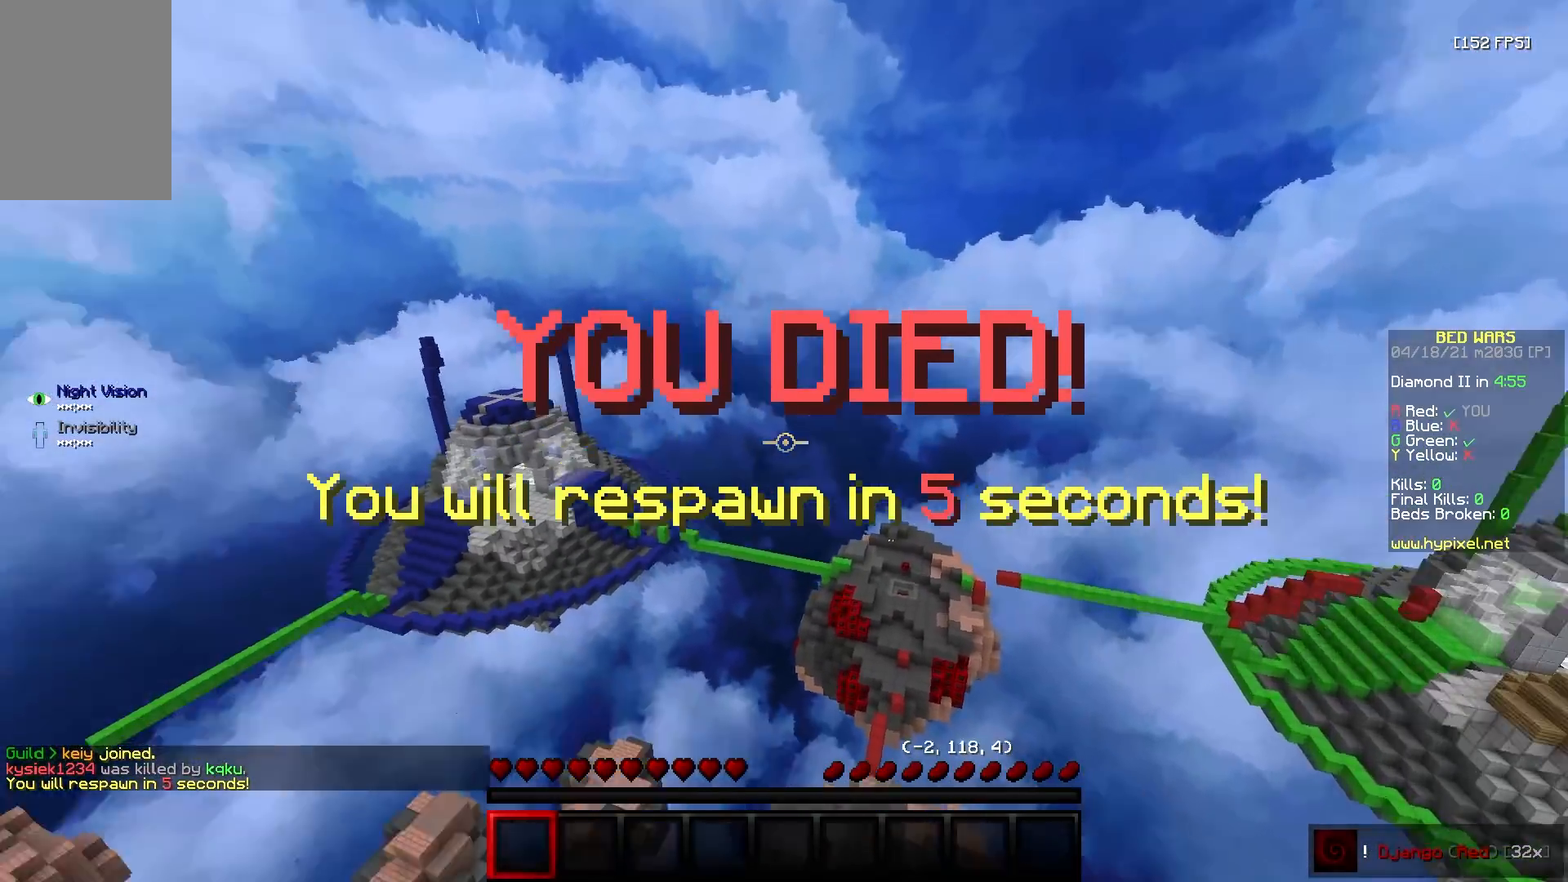
{"keys": ["a", "d", "w"], "mouse": [], "events": [[17, "mouse_left", "up"], [83, "mouse_left", "down"], [167, "mouse_left", "up"], [217, "a", "down"], [333, "a", "up"], [417, "a", "down"], [500, "d", "down"]]}
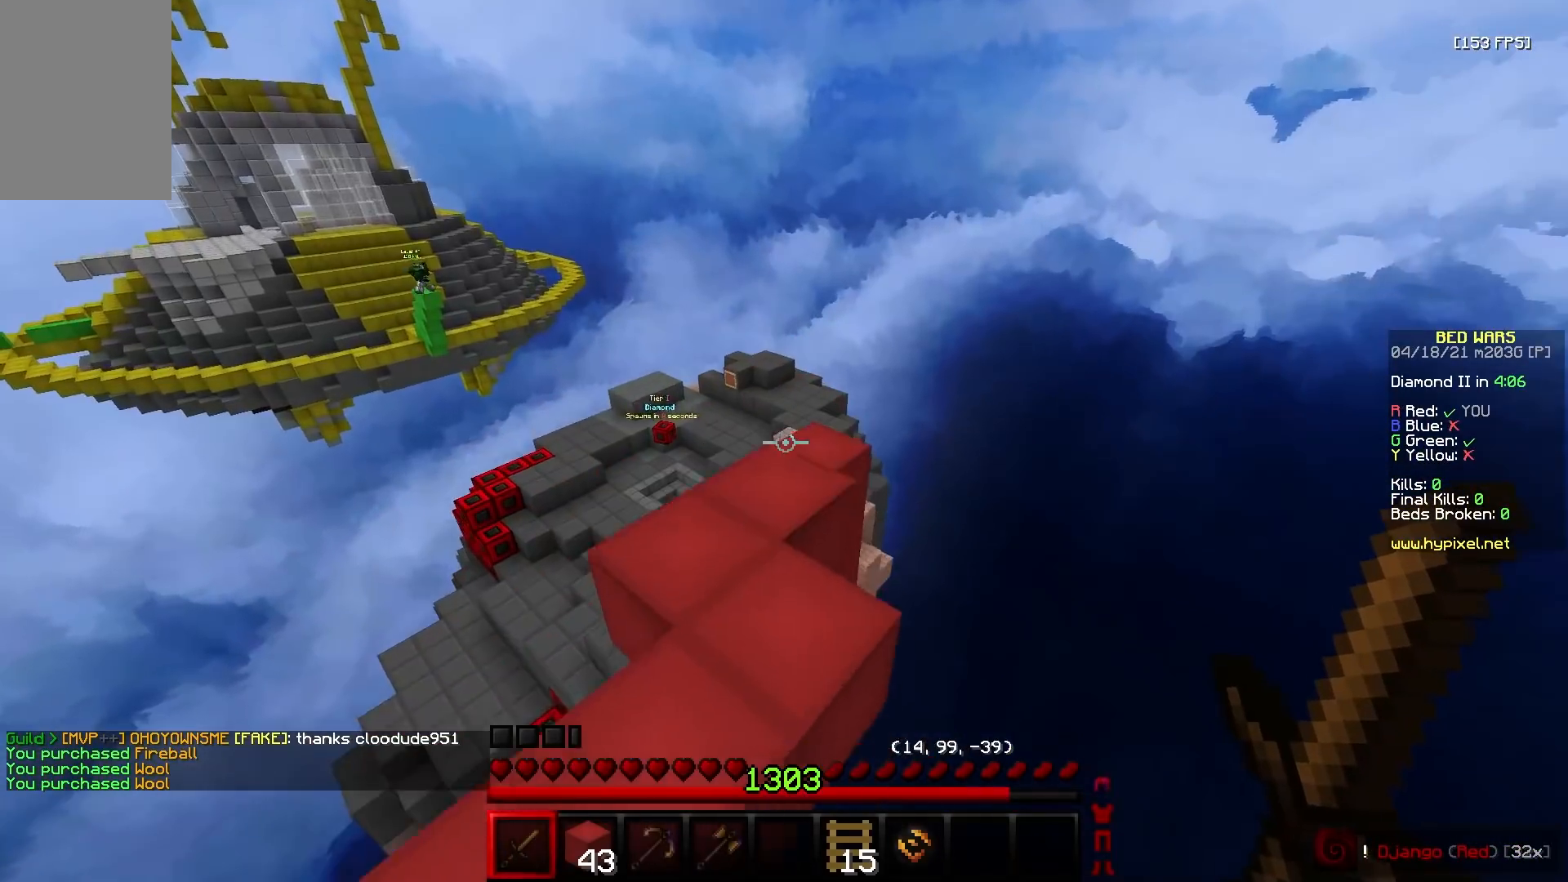
{"keys": ["d", "w"], "mouse": [], "events": [[117, "a", "up"]]}
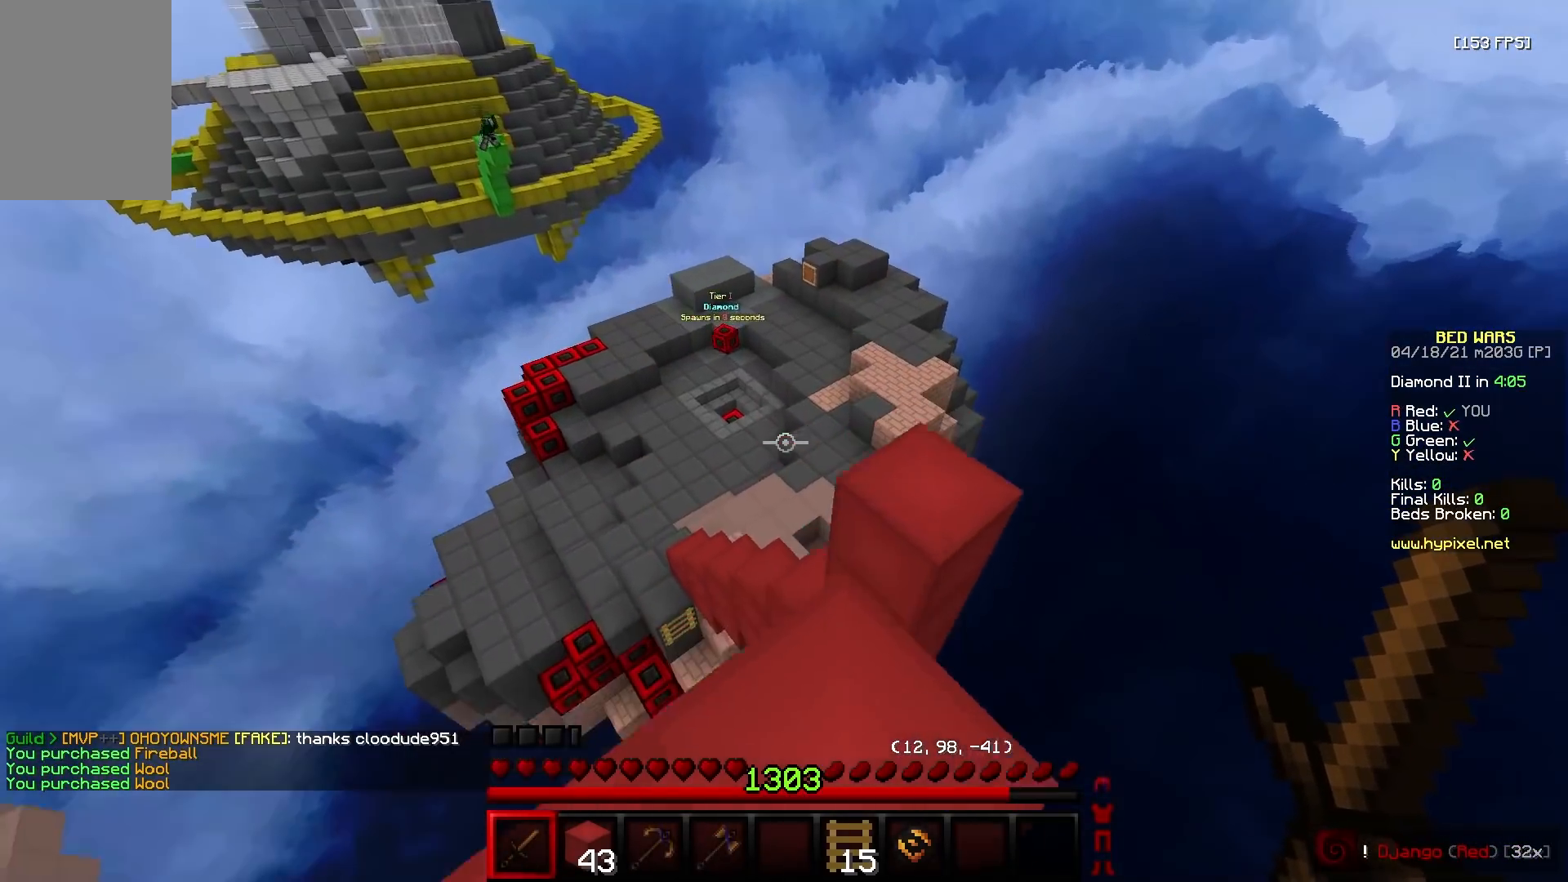
{"keys": ["a", "w"], "mouse": [], "events": [[133, "w", "up"], [150, "d", "up"], [200, "a", "down"], [267, "mouse_left", "down"], [317, "w", "down"], [383, "mouse_left", "up"]]}
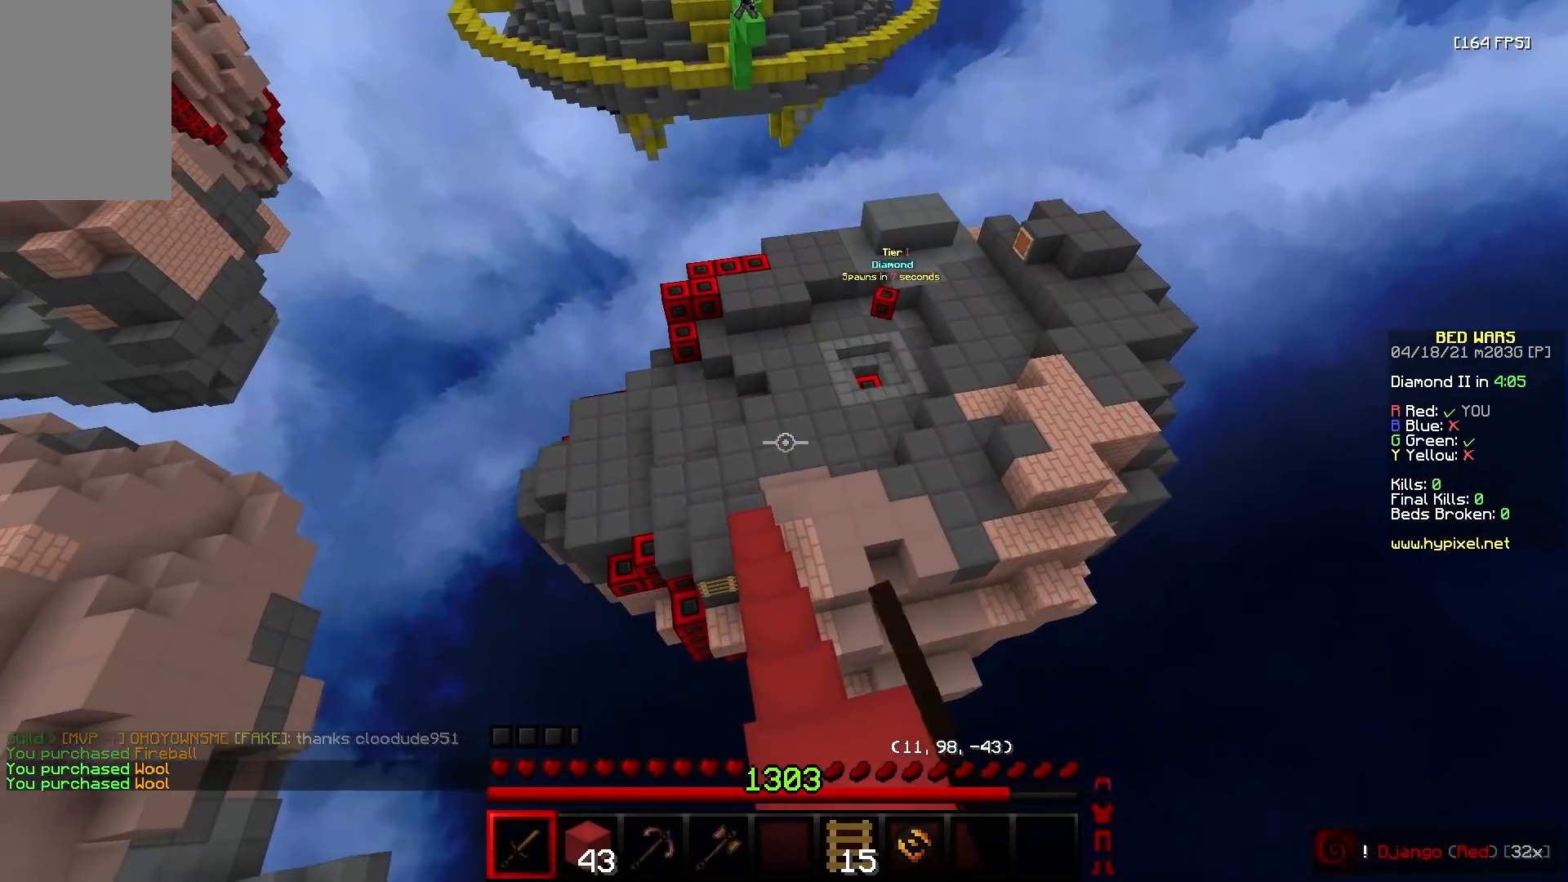
{"keys": ["a", "w"], "mouse": [], "events": [[167, "w", "up"], [233, "d", "down"], [267, "a", "up"], [417, "d", "up"], [433, "w", "down"], [483, "a", "down"]]}
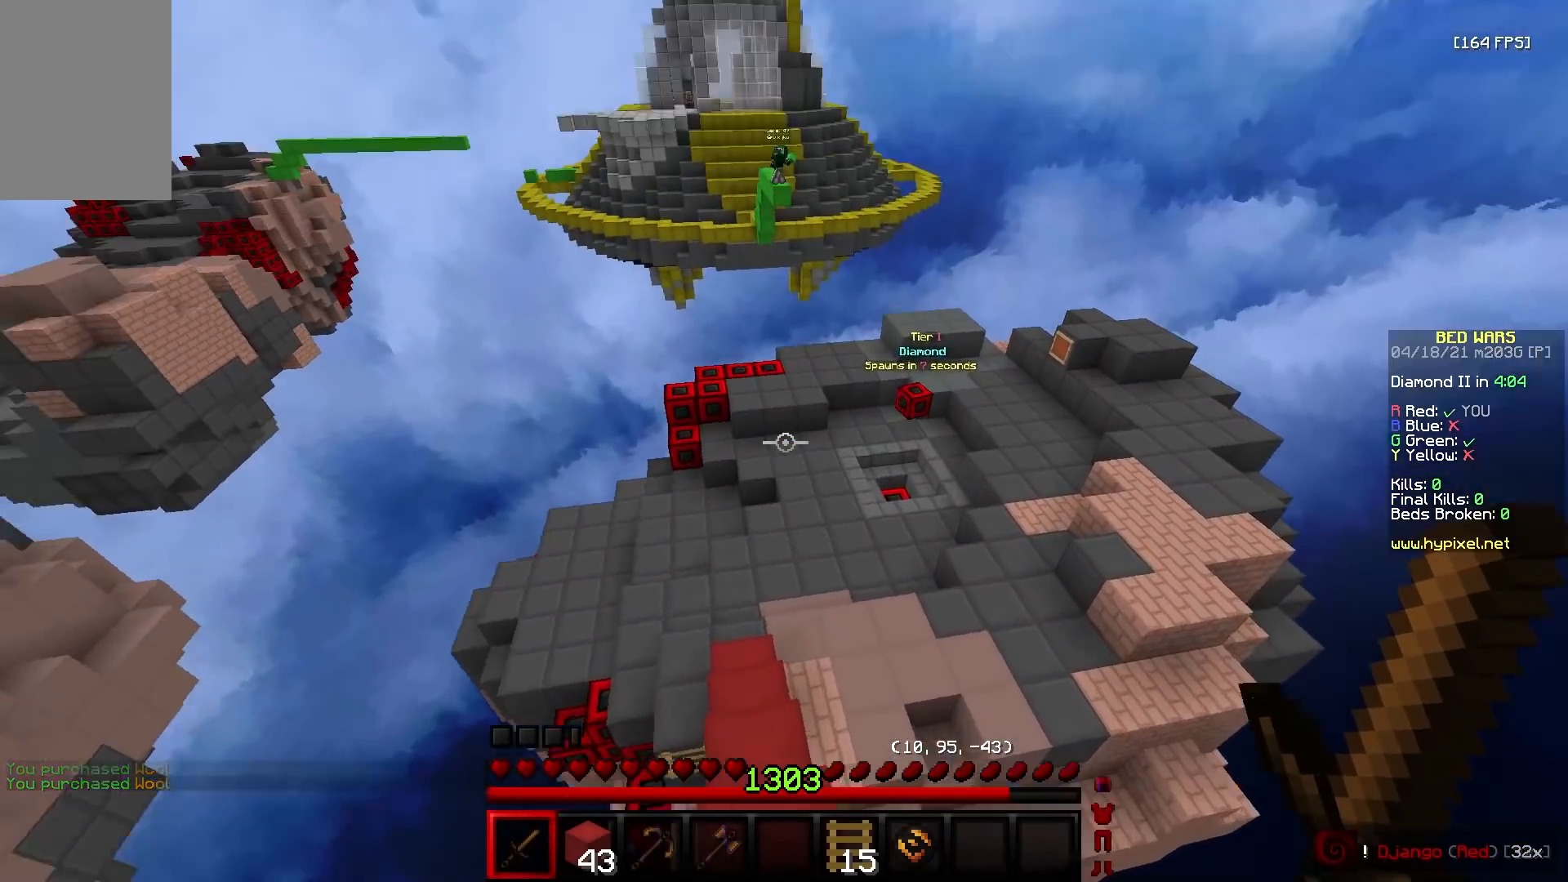
{"keys": ["a", "w"], "mouse": [], "events": [[150, "a", "up"], [450, "a", "down"]]}
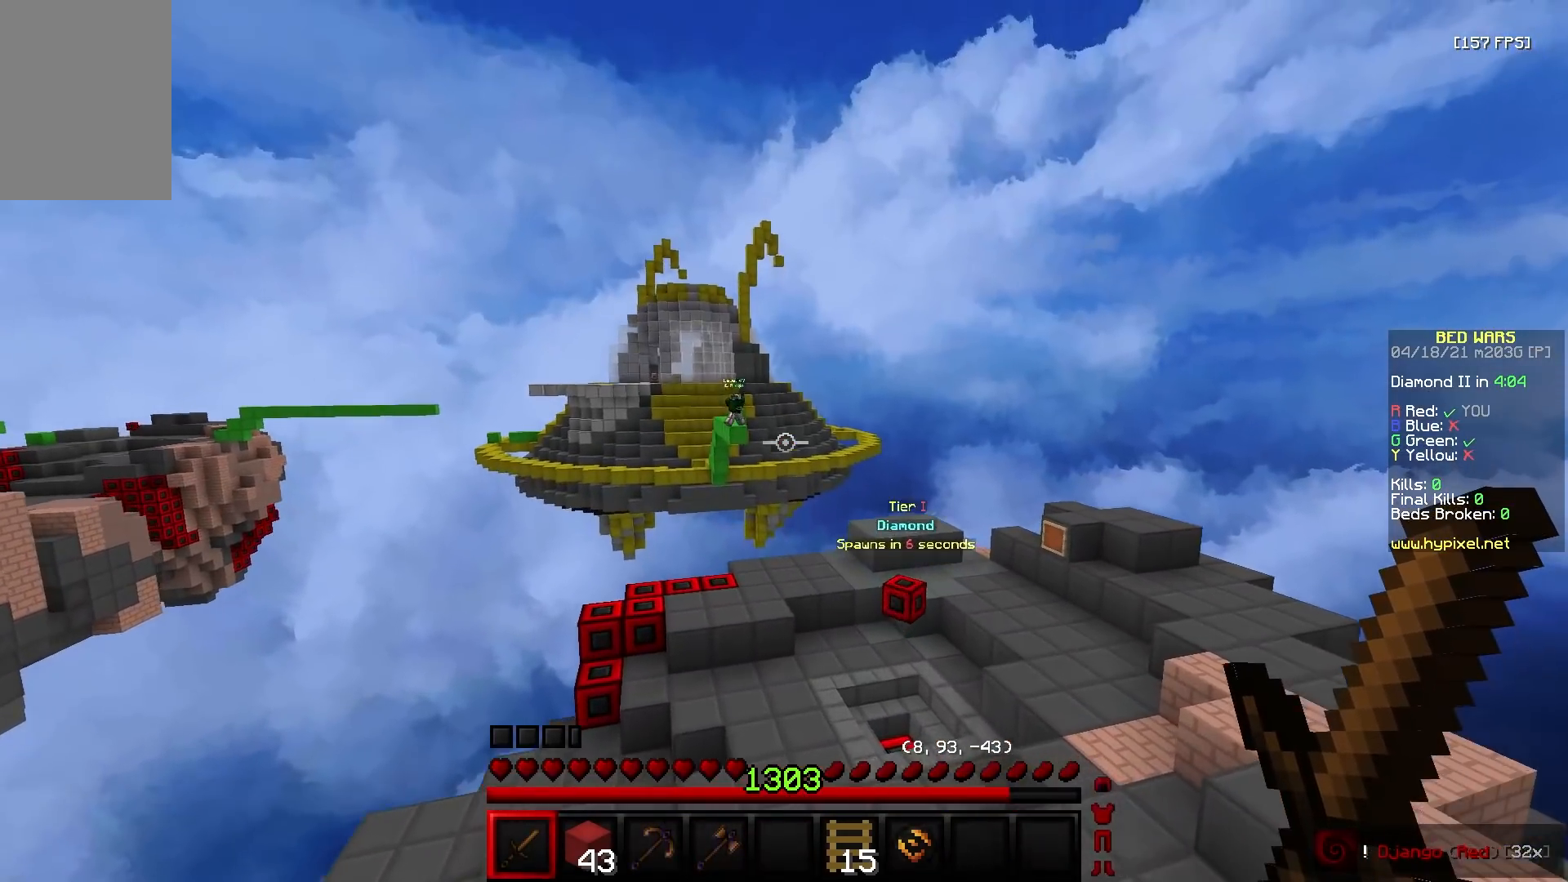
{"keys": ["w"], "mouse": [], "events": [[350, "a", "up"]]}
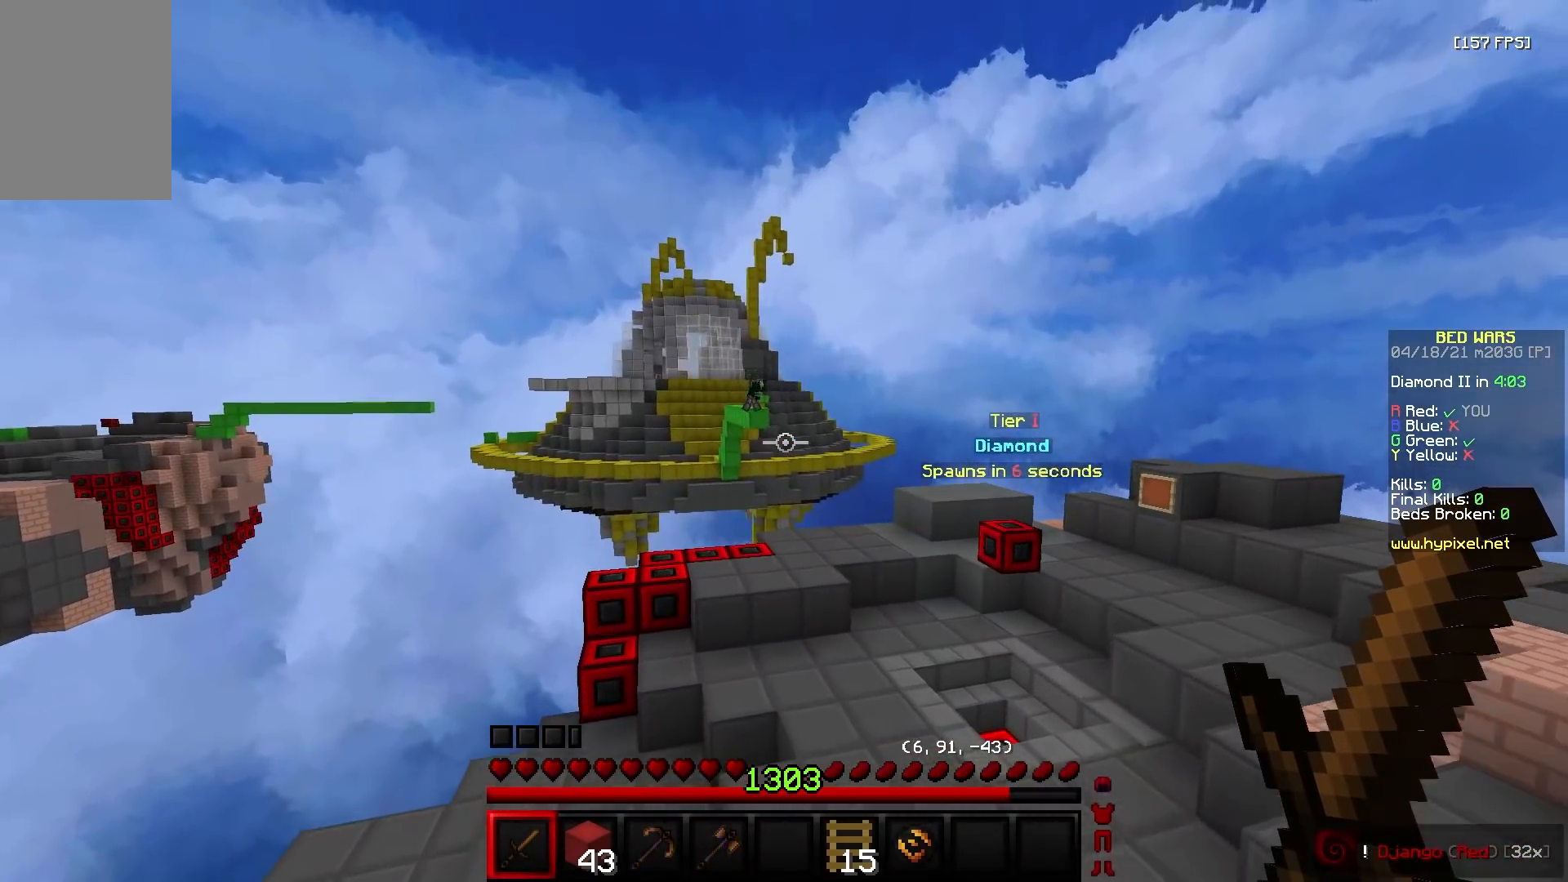
{"keys": ["w"], "mouse": [], "events": [[133, "a", "down"], [483, "a", "up"]]}
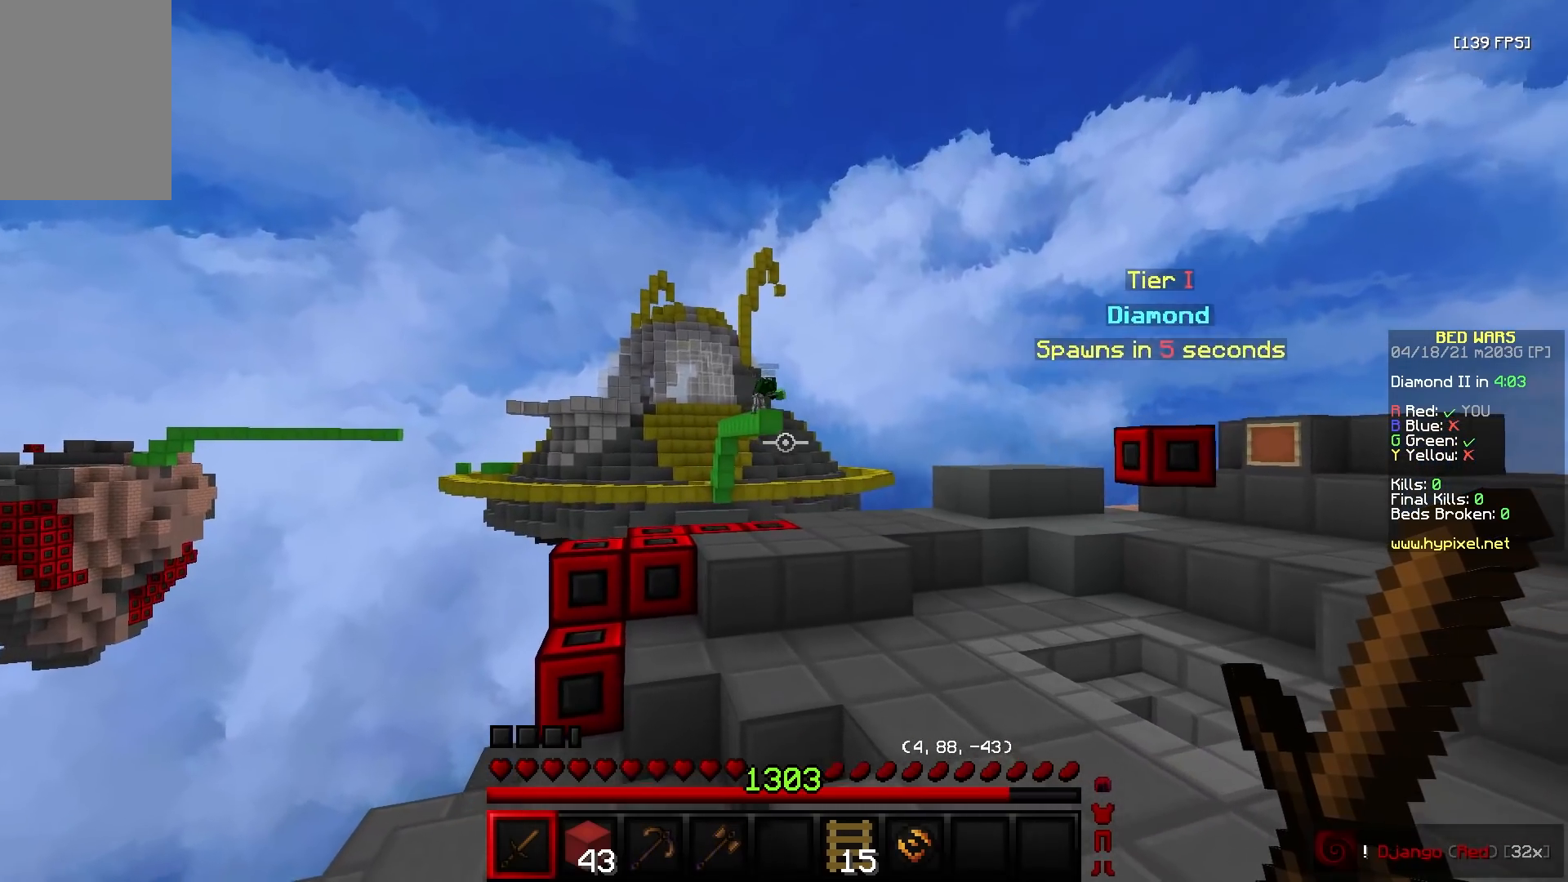
{"keys": ["a", "w"], "mouse": ["left", "right"], "events": [[183, "a", "down"], [400, "mouse_right", "down"], [417, "mouse_left", "down"]]}
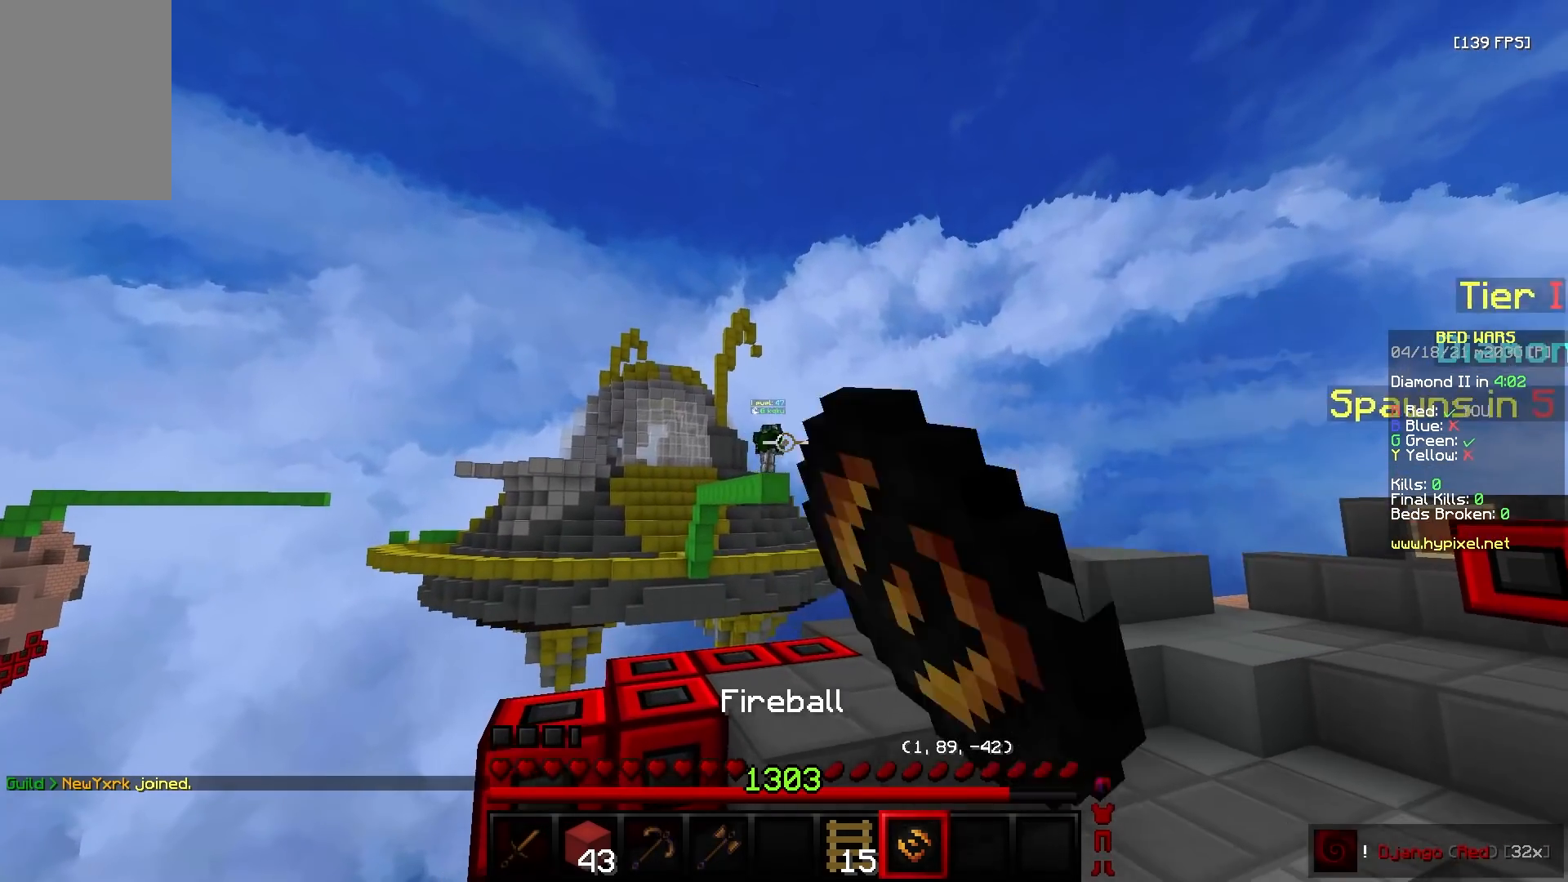
{"keys": ["d", "w"], "mouse": ["left"], "events": [[33, "mouse_left", "up"], [33, "mouse_right", "up"], [100, "mouse_left", "down"], [150, "d", "down"], [233, "a", "up"]]}
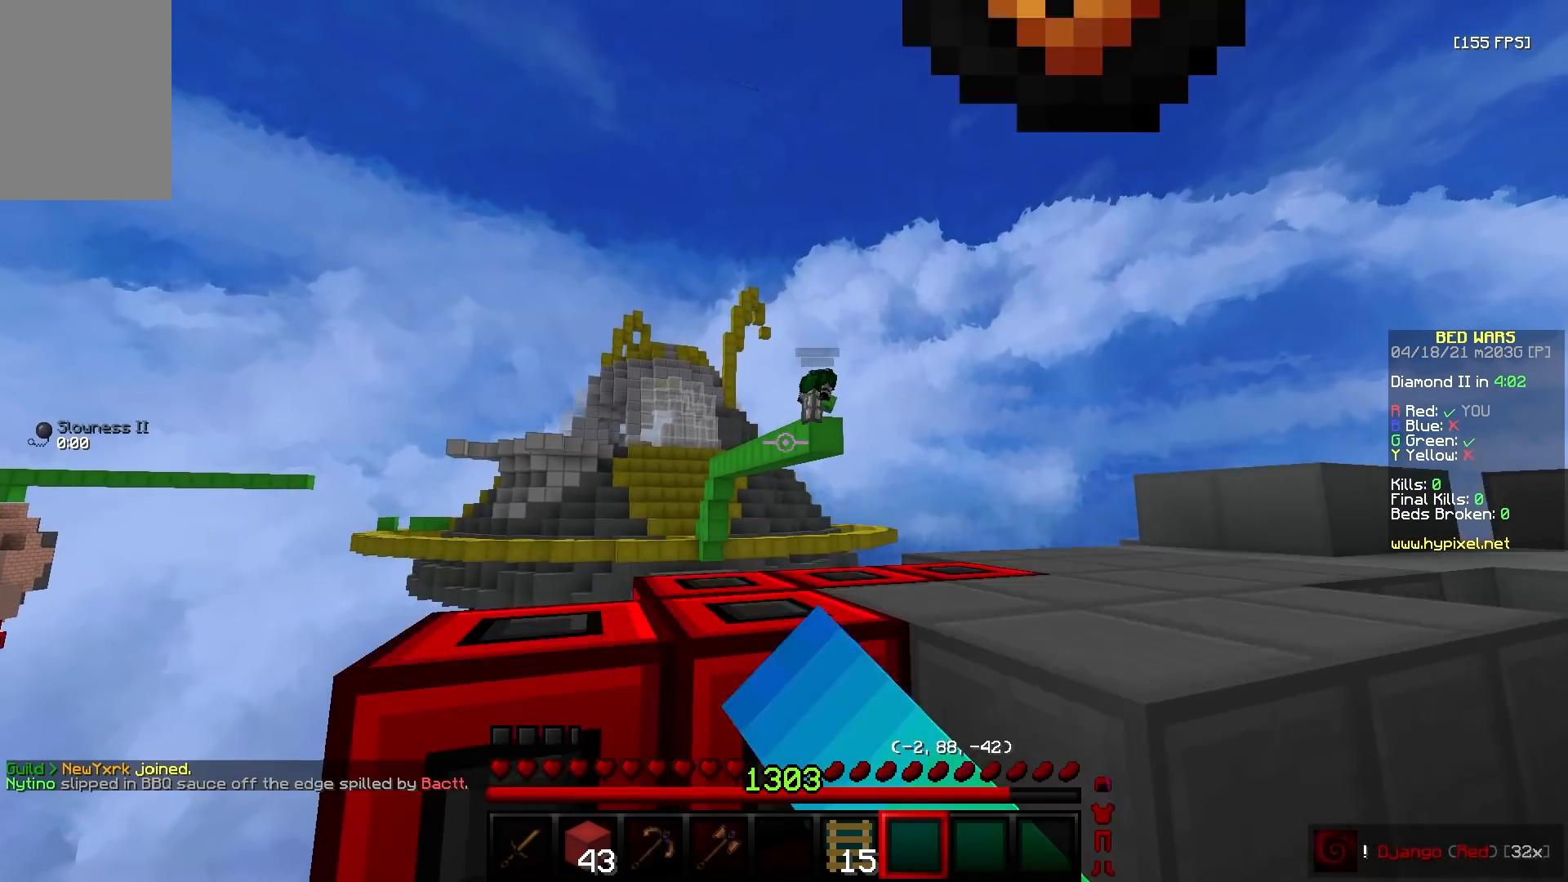
{"keys": ["d", "w"], "mouse": [], "events": [[50, "mouse_left", "up"], [100, "d", "up"], [117, "w", "up"], [150, "a", "down"], [233, "d", "down"], [250, "w", "down"], [300, "a", "up"]]}
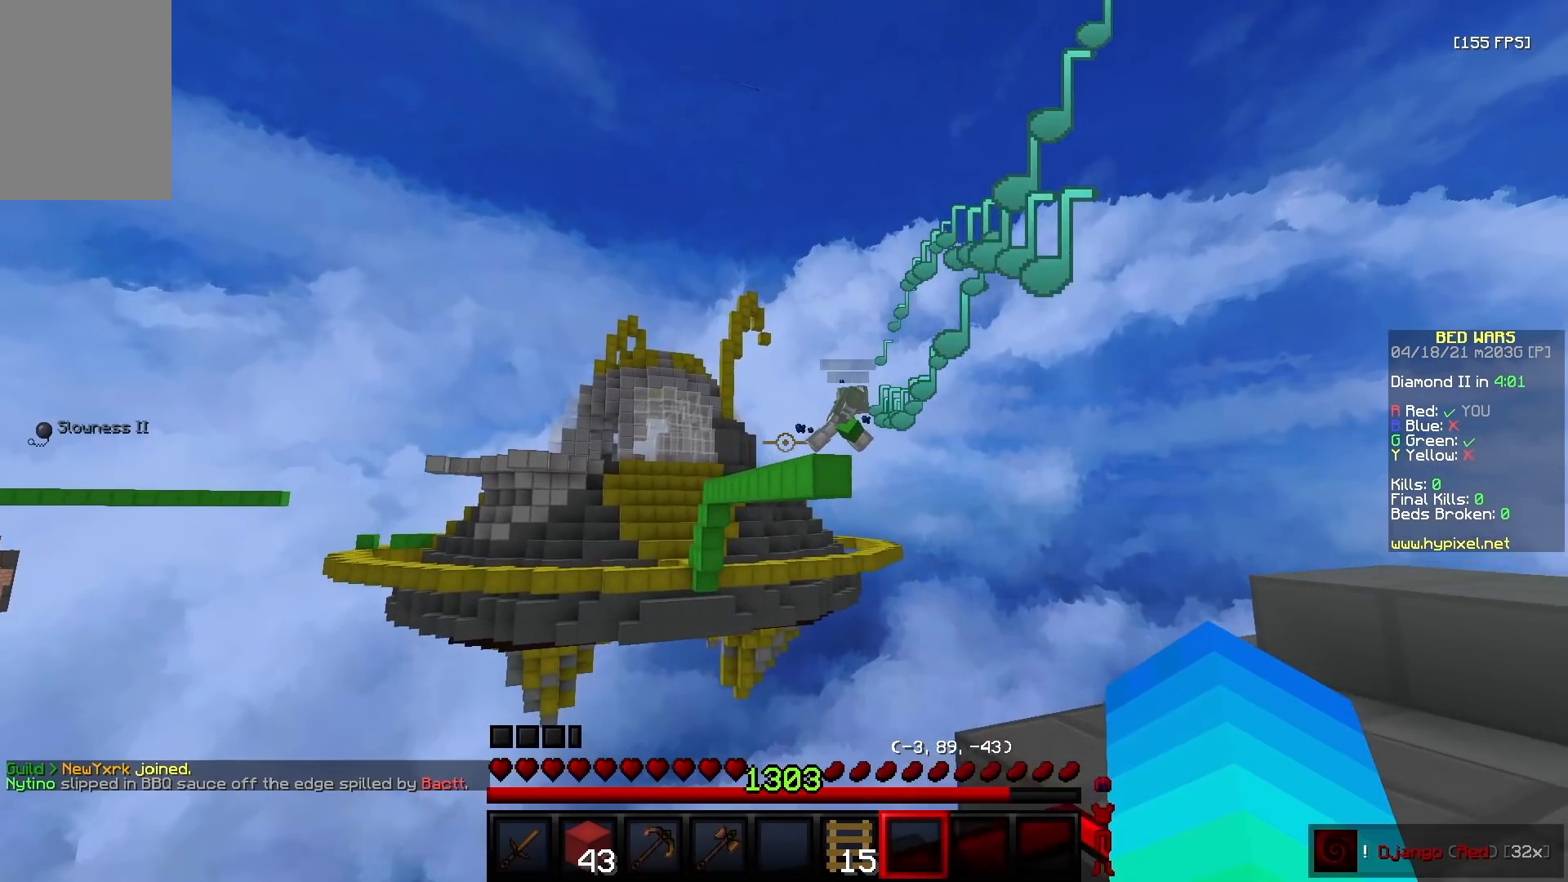
{"keys": ["d", "w"], "mouse": [], "events": []}
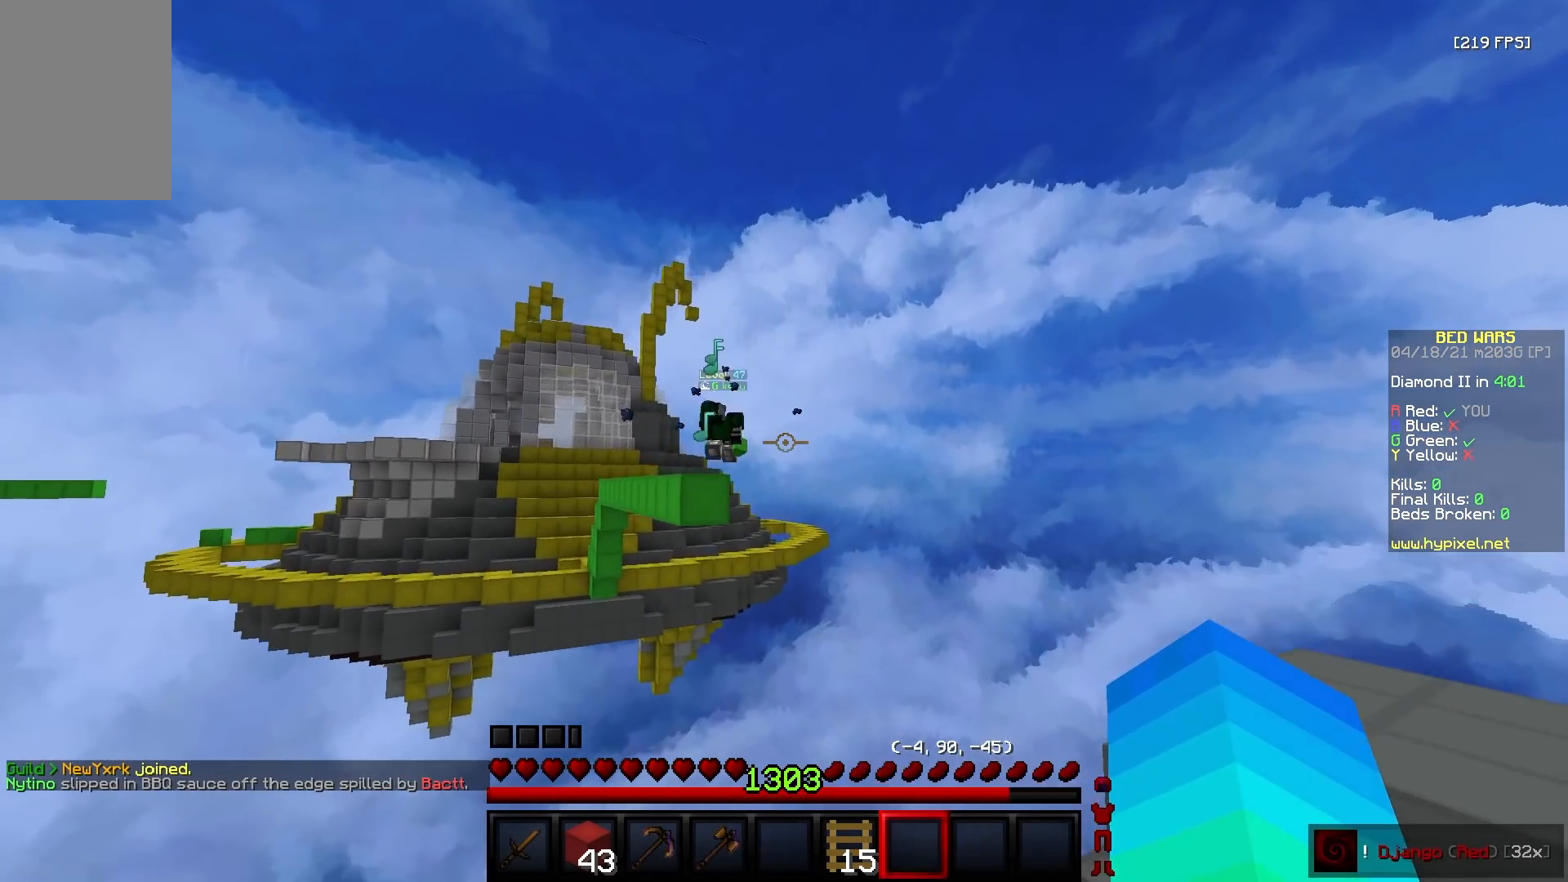
{"keys": ["a", "s"], "mouse": [], "events": [[100, "d", "up"], [150, "w", "up"], [200, "w", "down"], [400, "a", "down"], [433, "w", "up"], [500, "s", "down"]]}
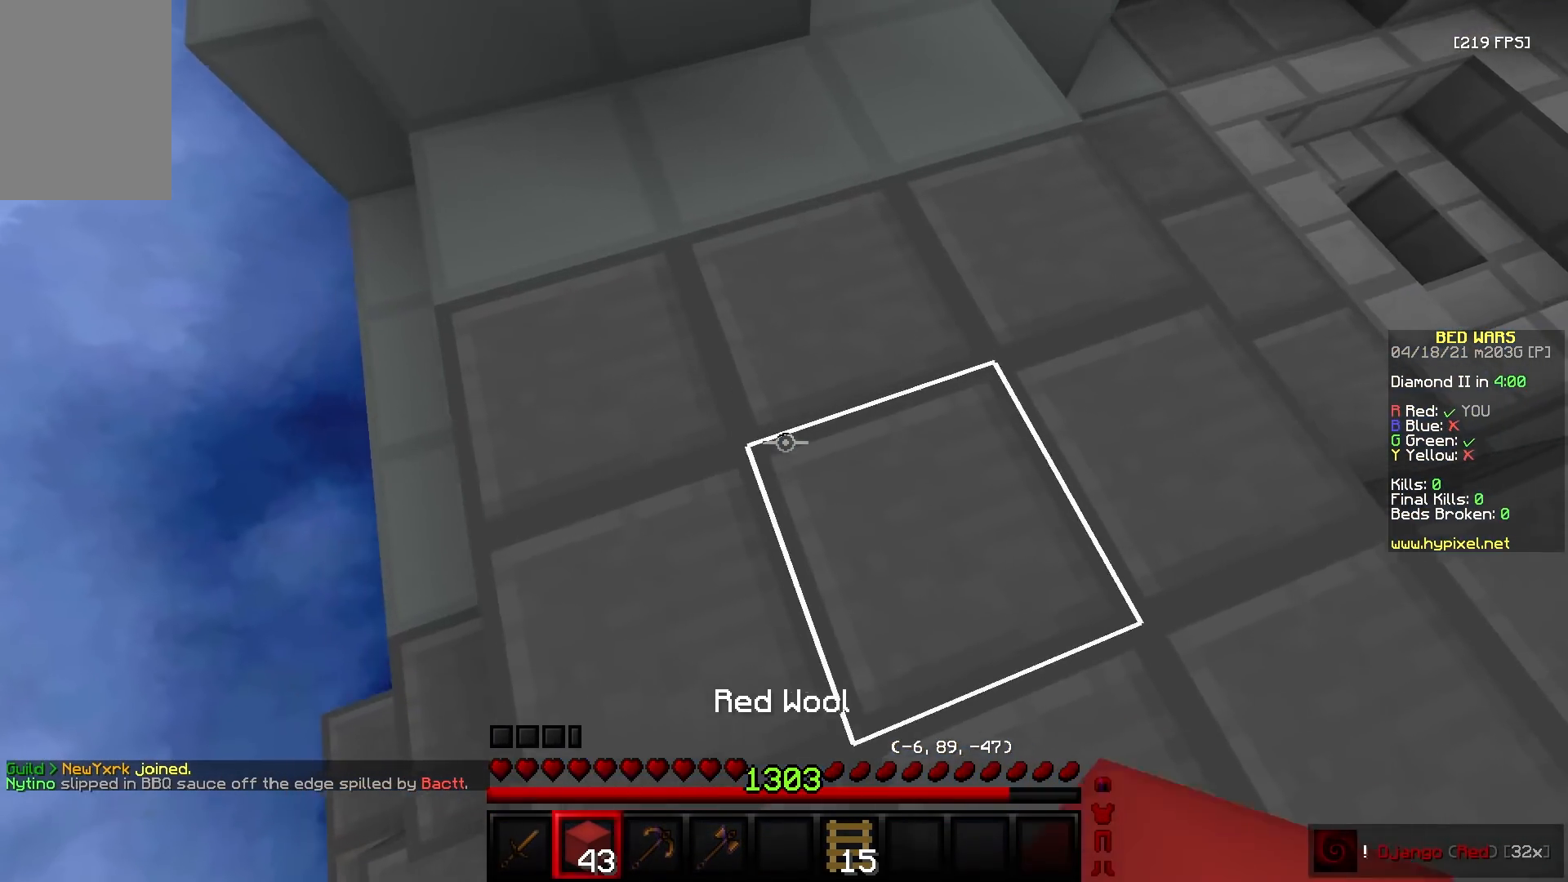
{"keys": ["a", "s"], "mouse": ["right"], "events": [[267, "mouse_right", "down"], [417, "a", "up"], [500, "a", "down"]]}
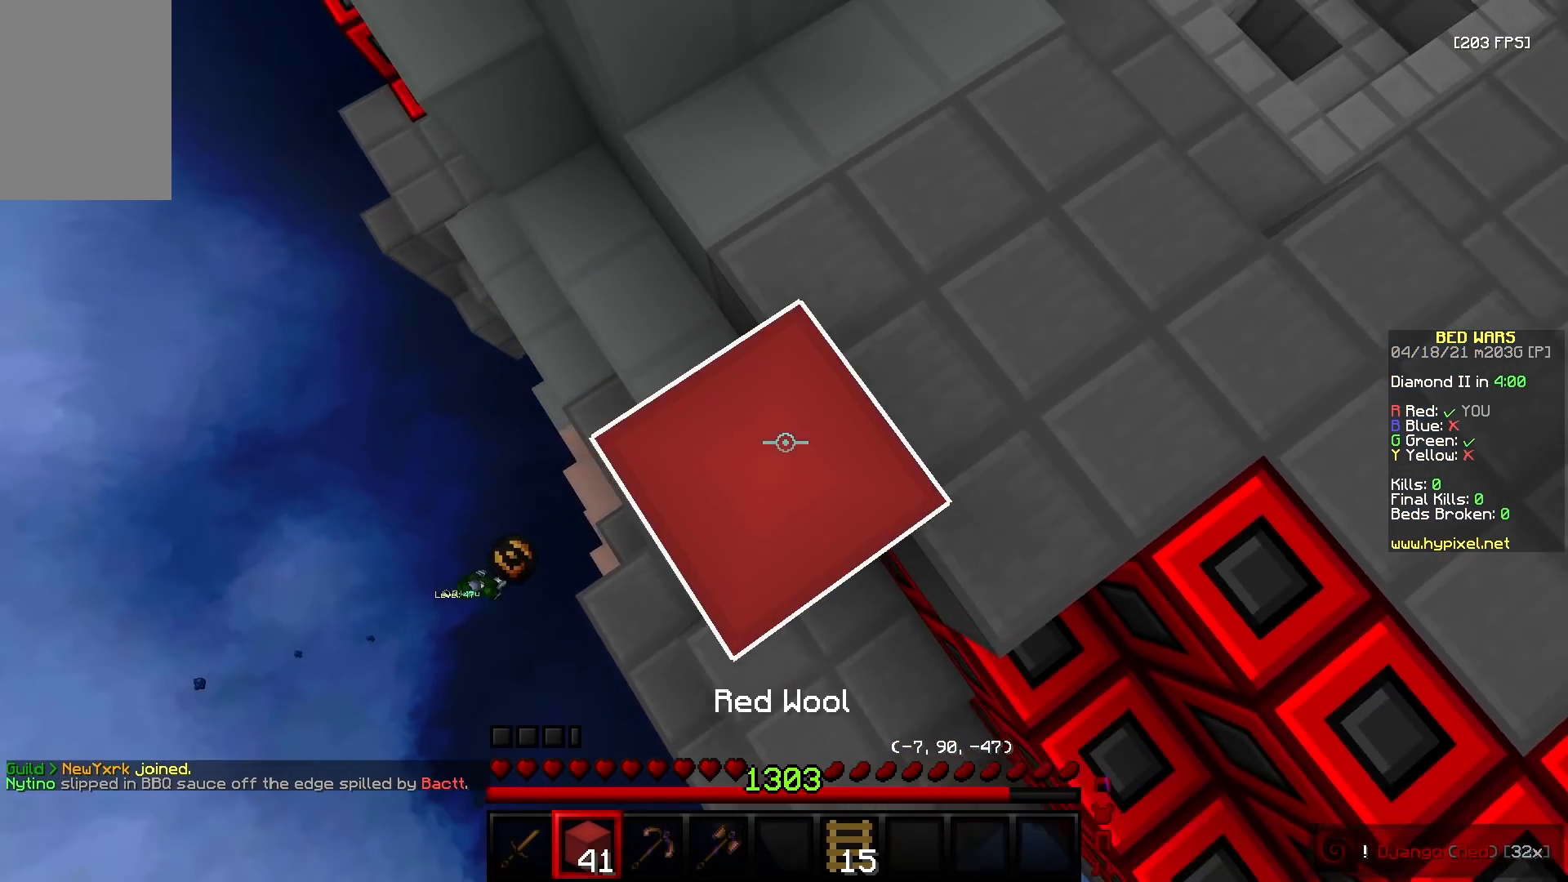
{"keys": ["a", "s"], "mouse": ["right"], "events": [[267, "w", "down"], [433, "w", "up"]]}
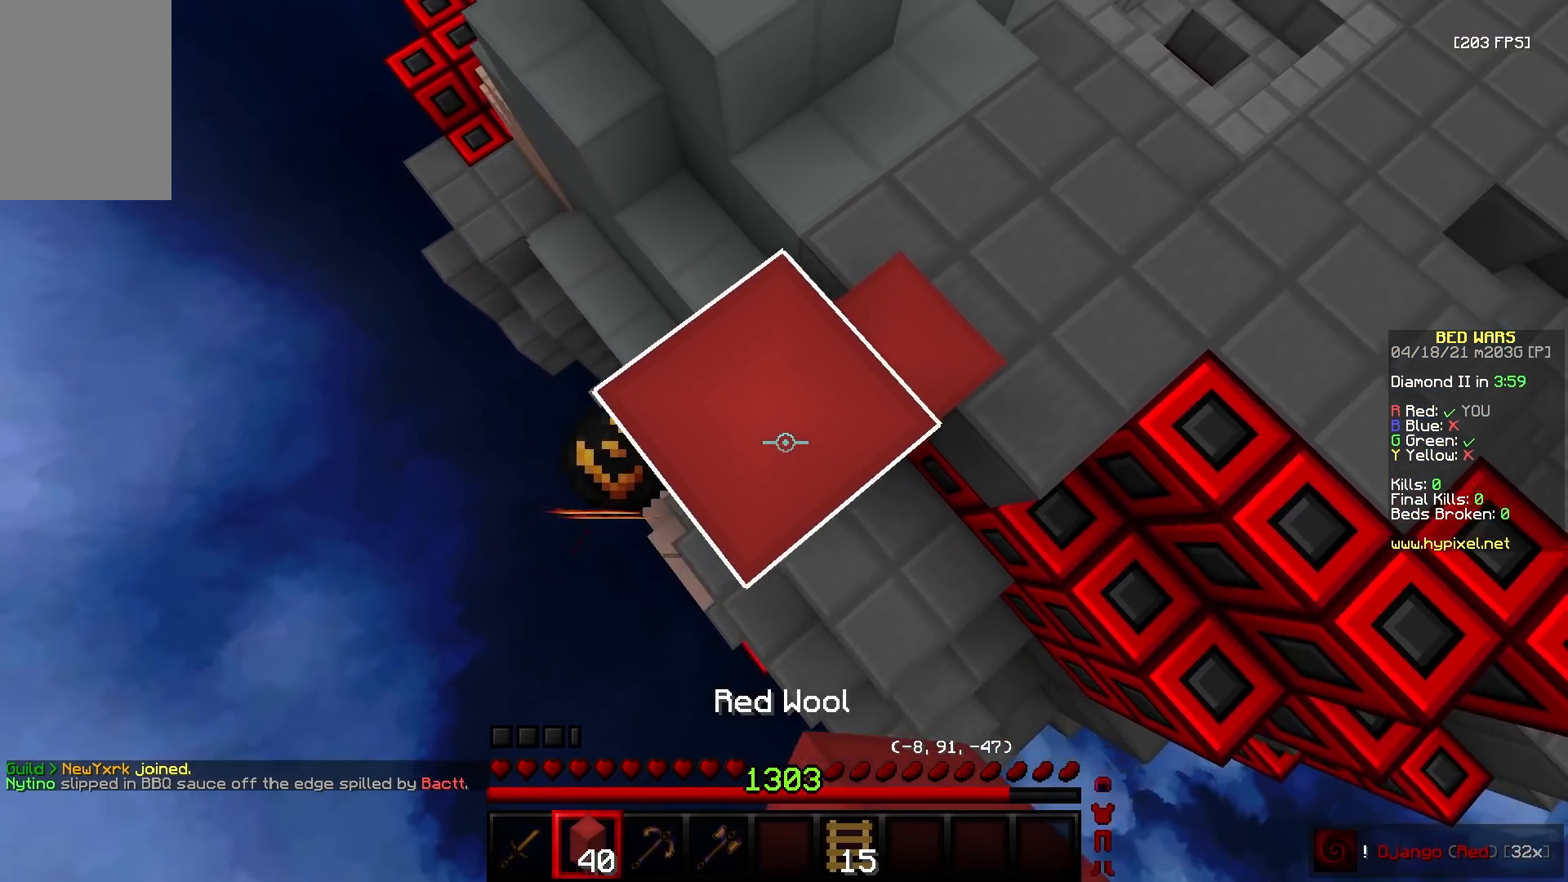
{"keys": ["d", "w"], "mouse": ["right"], "events": [[133, "s", "up"], [133, "w", "down"], [200, "d", "down"], [217, "a", "up"]]}
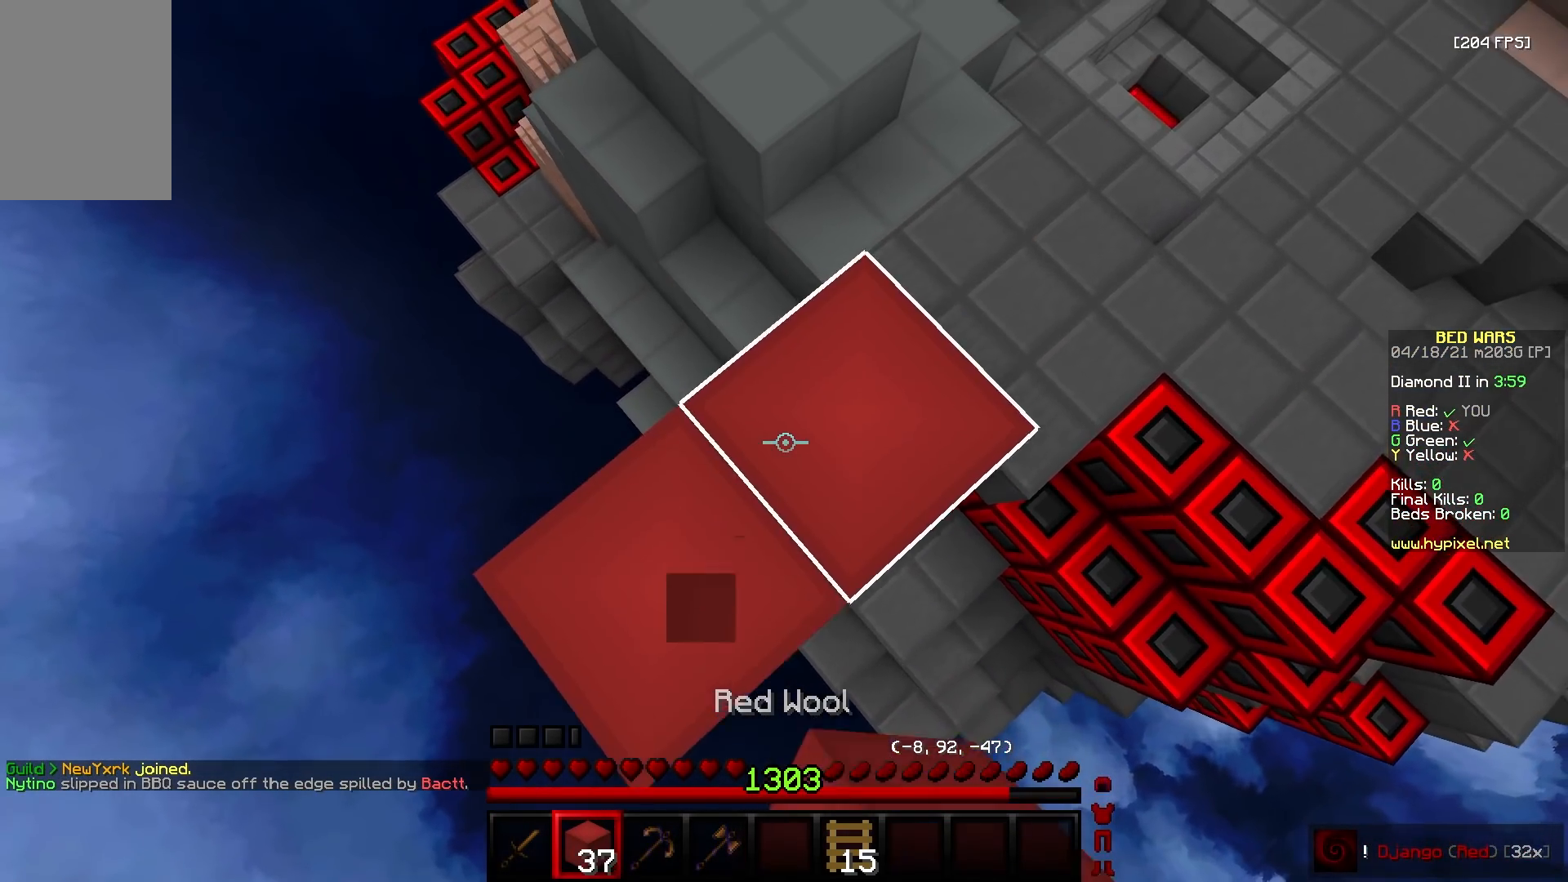
{"keys": ["a", "s"], "mouse": [], "events": [[33, "d", "up"], [50, "w", "up"], [83, "a", "down"], [100, "mouse_right", "up"], [100, "s", "down"]]}
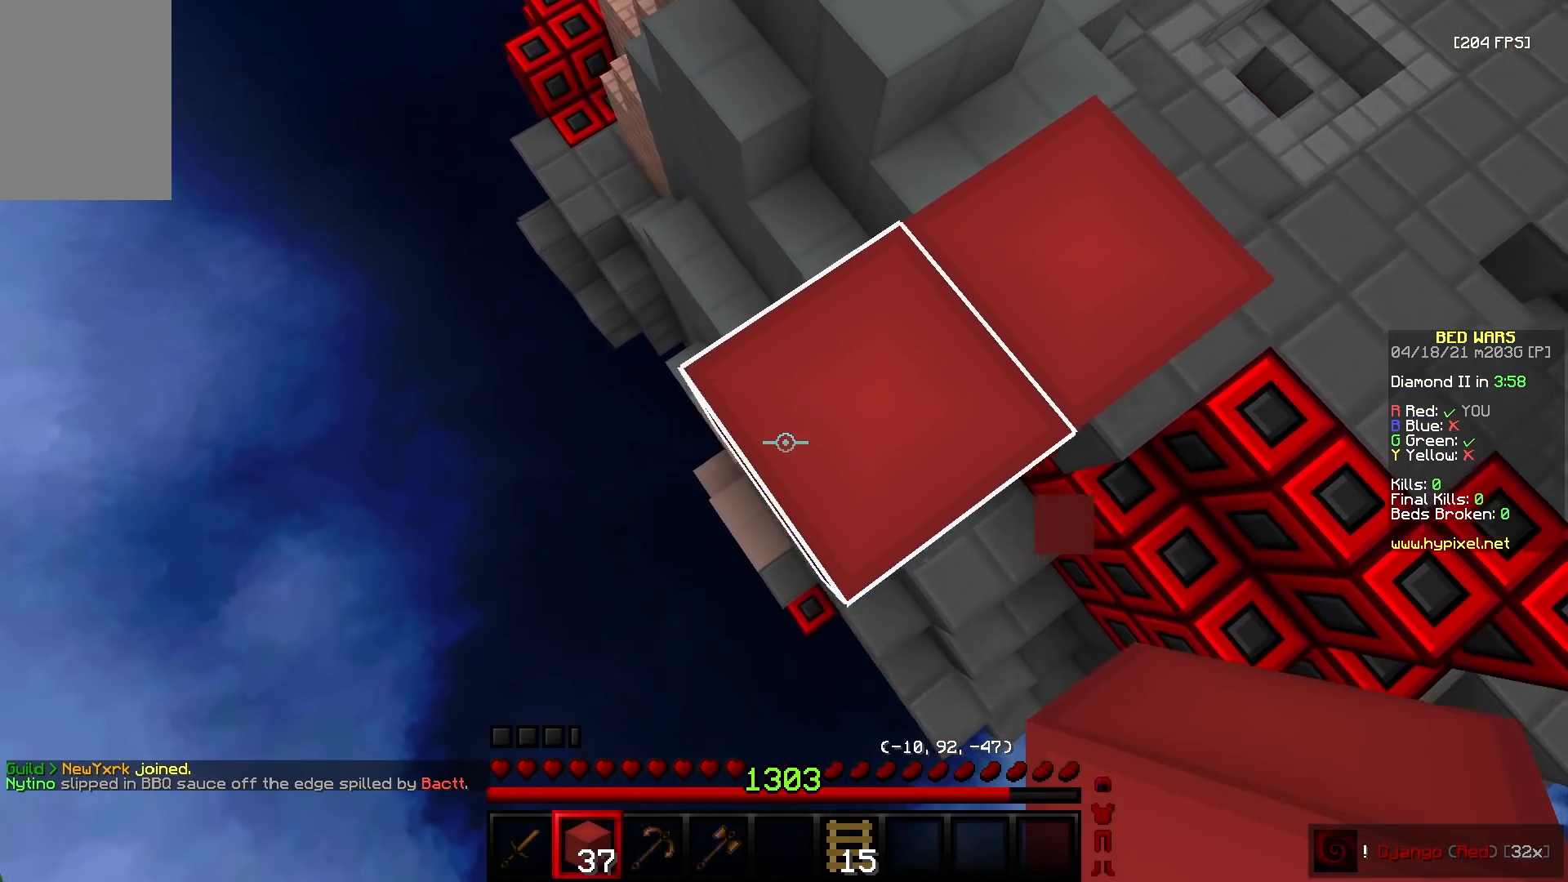
{"keys": ["d", "w"], "mouse": ["right"], "events": [[17, "mouse_right", "down"], [233, "mouse_right", "up"], [300, "mouse_right", "down"], [333, "s", "up"], [333, "w", "down"], [383, "mouse_right", "up"], [400, "d", "down"], [417, "a", "up"], [433, "mouse_right", "down"]]}
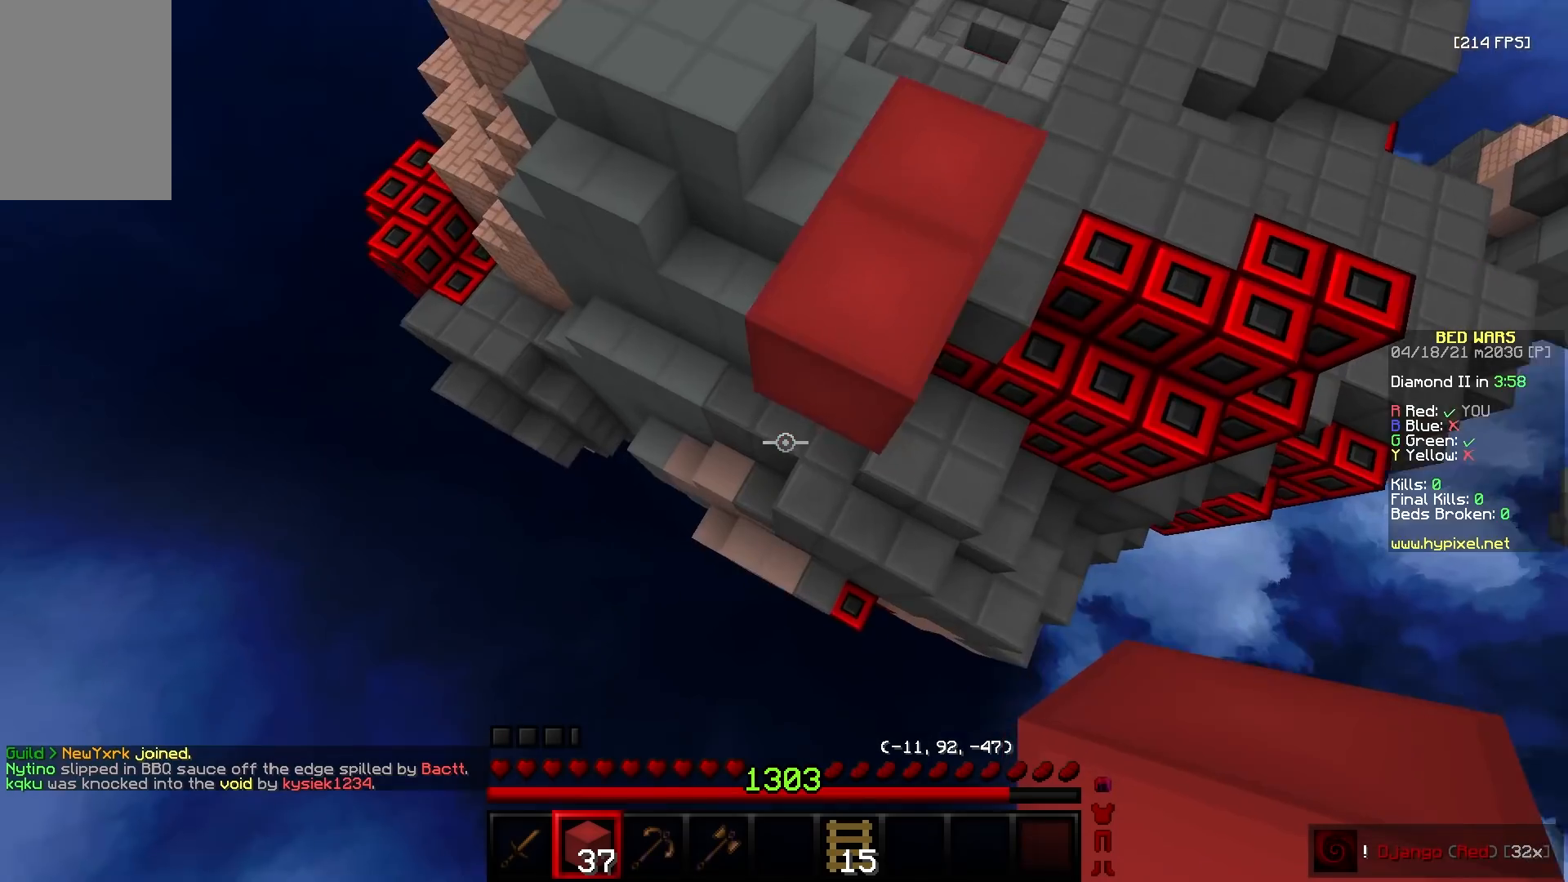
{"keys": ["a"], "mouse": ["right"], "events": [[283, "mouse_right", "up"], [433, "d", "up"], [433, "mouse_right", "down"], [450, "a", "down"], [467, "w", "up"]]}
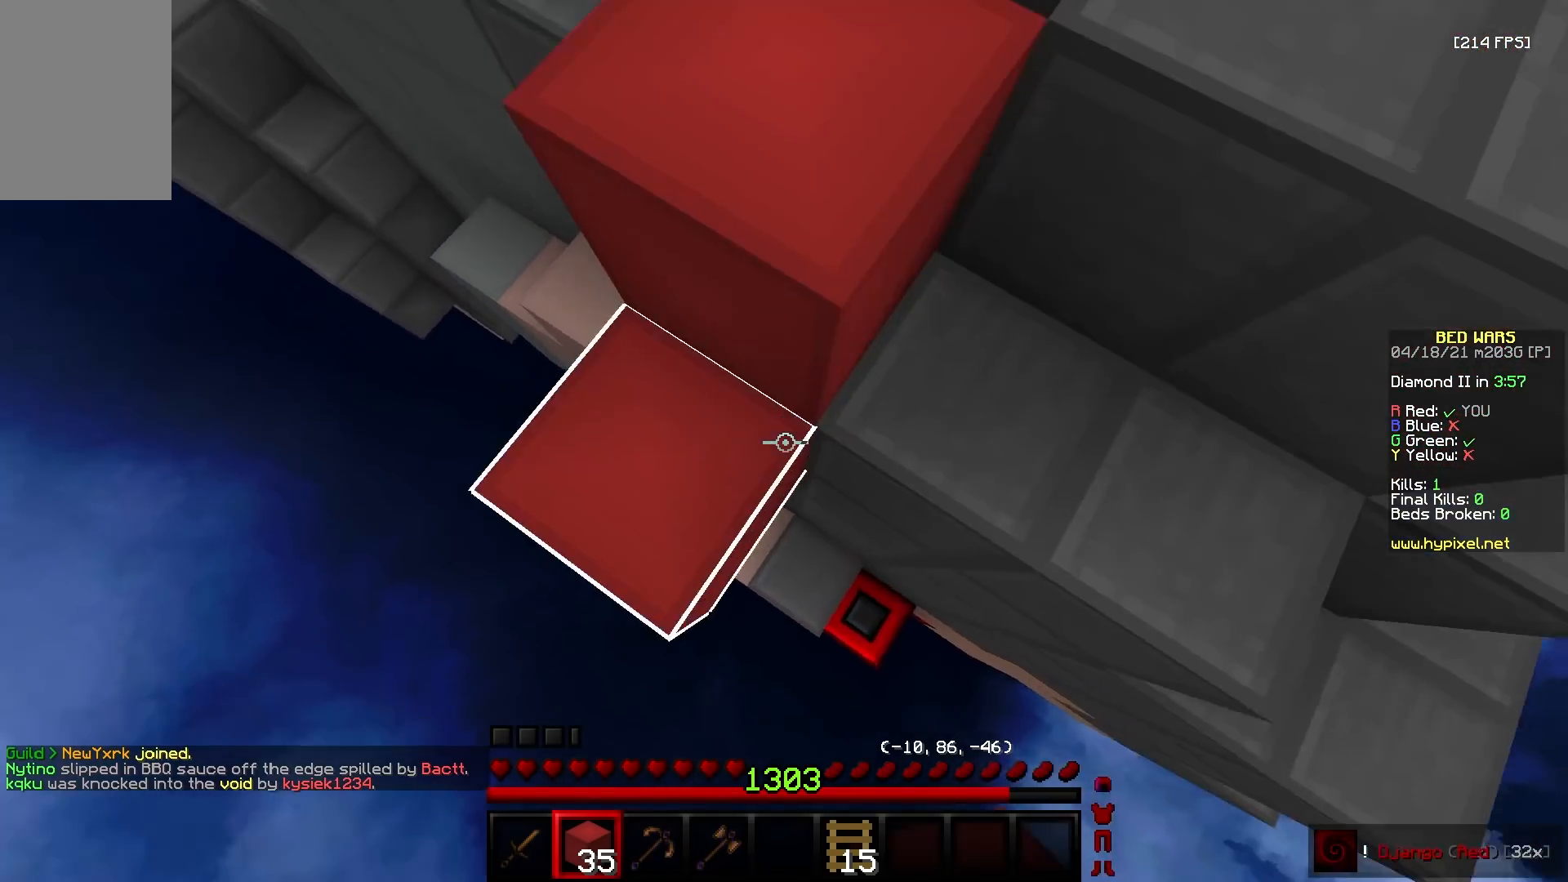
{"keys": ["a", "w"], "mouse": ["right"], "events": [[17, "s", "down"], [467, "s", "up"], [500, "w", "down"]]}
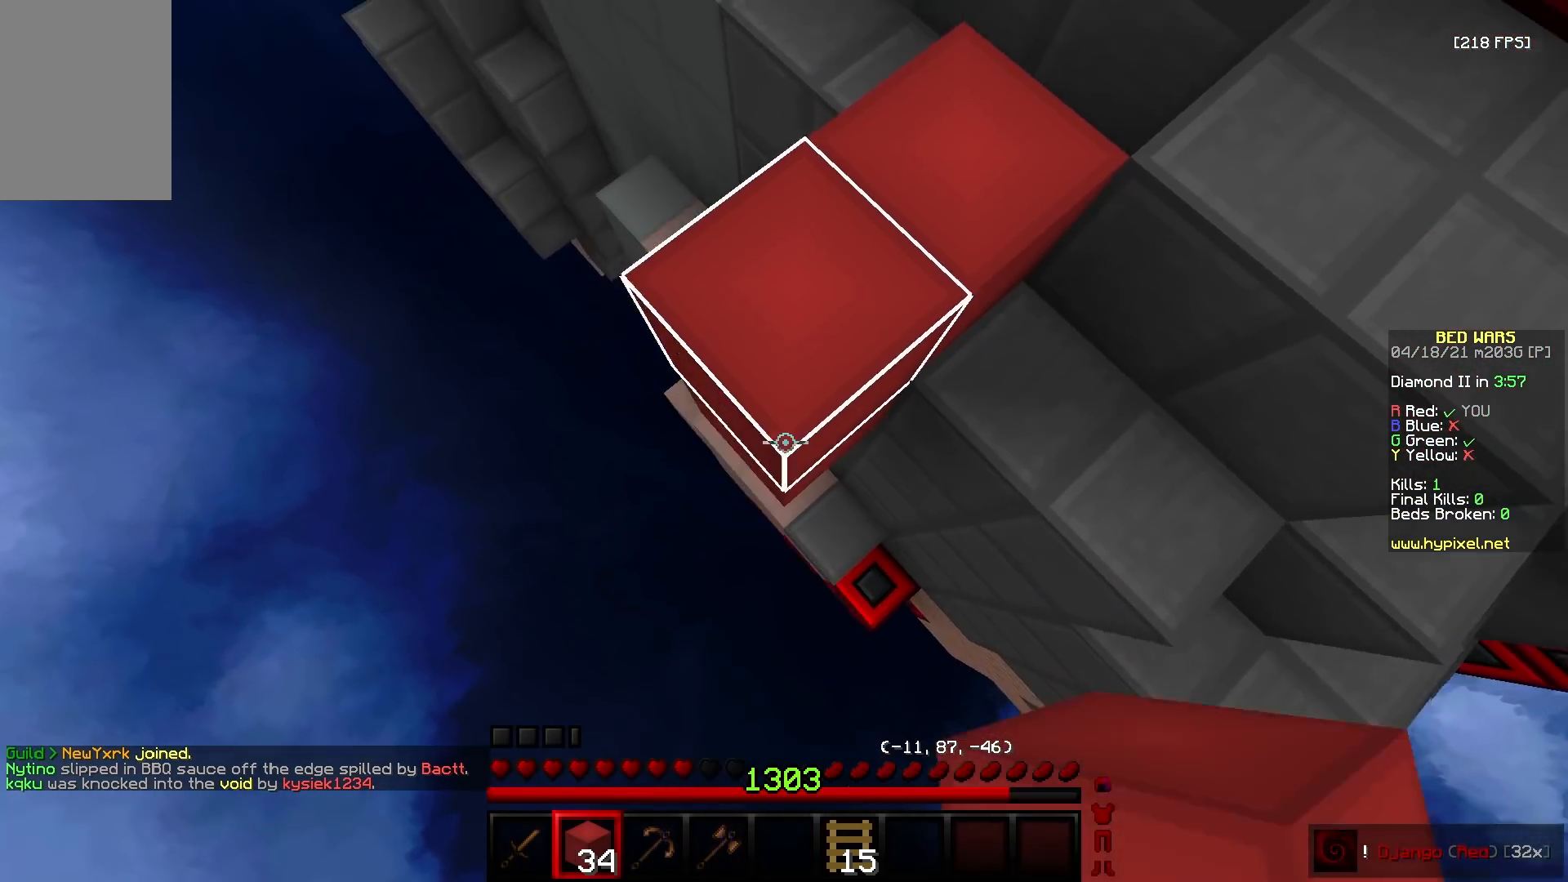
{"keys": ["a", "s", "w"], "mouse": ["right"], "events": [[83, "s", "down"], [150, "w", "up"], [417, "mouse_right", "up"], [450, "mouse_right", "down"], [467, "w", "down"]]}
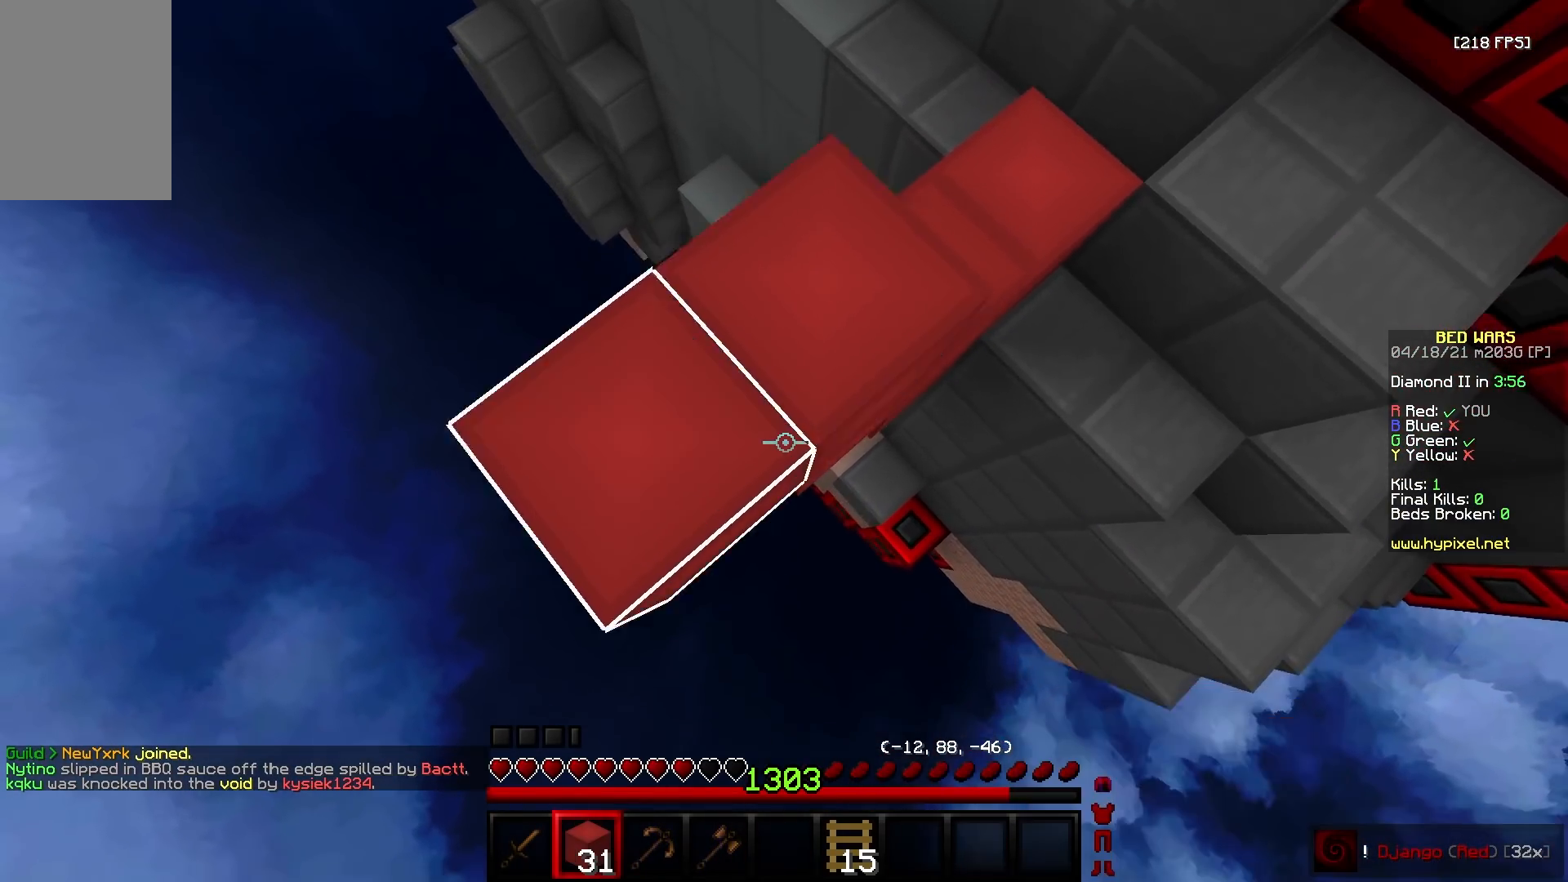
{"keys": ["a", "w"], "mouse": ["right"], "events": [[167, "w", "up"], [467, "w", "down"], [483, "s", "up"]]}
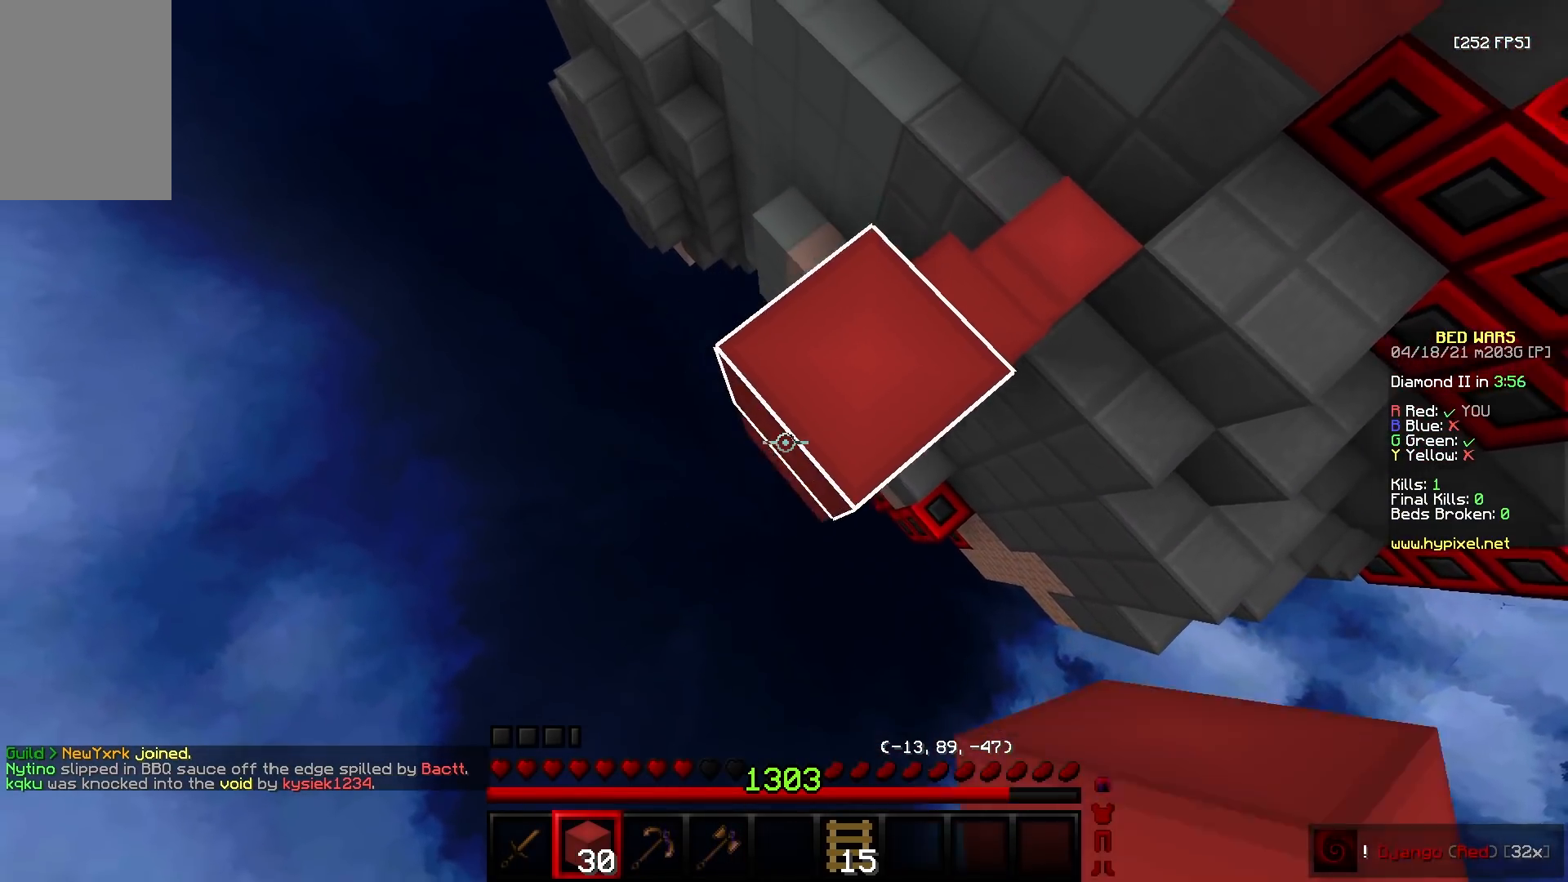
{"keys": ["s"], "mouse": [], "events": [[50, "d", "down"], [83, "mouse_right", "up"], [100, "a", "up"], [150, "mouse_right", "down"], [183, "w", "up"], [217, "mouse_right", "up"], [250, "s", "down"], [467, "d", "up"]]}
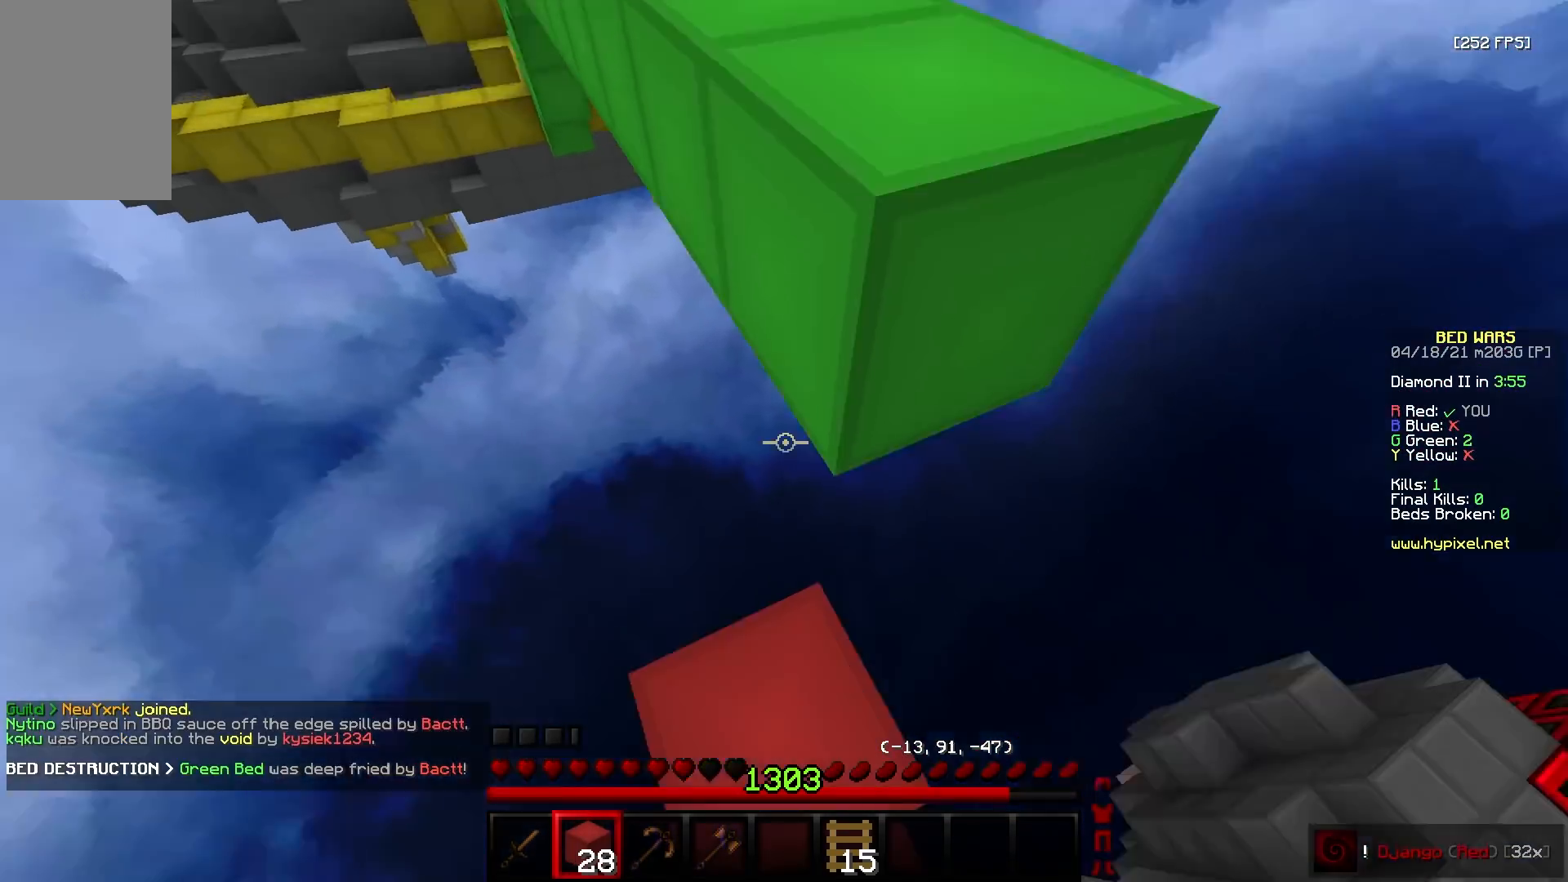
{"keys": ["a", "w"], "mouse": ["left"], "events": [[33, "s", "up"], [67, "mouse_right", "down"], [183, "w", "down"], [200, "mouse_right", "up"], [450, "a", "down"], [483, "mouse_left", "down"]]}
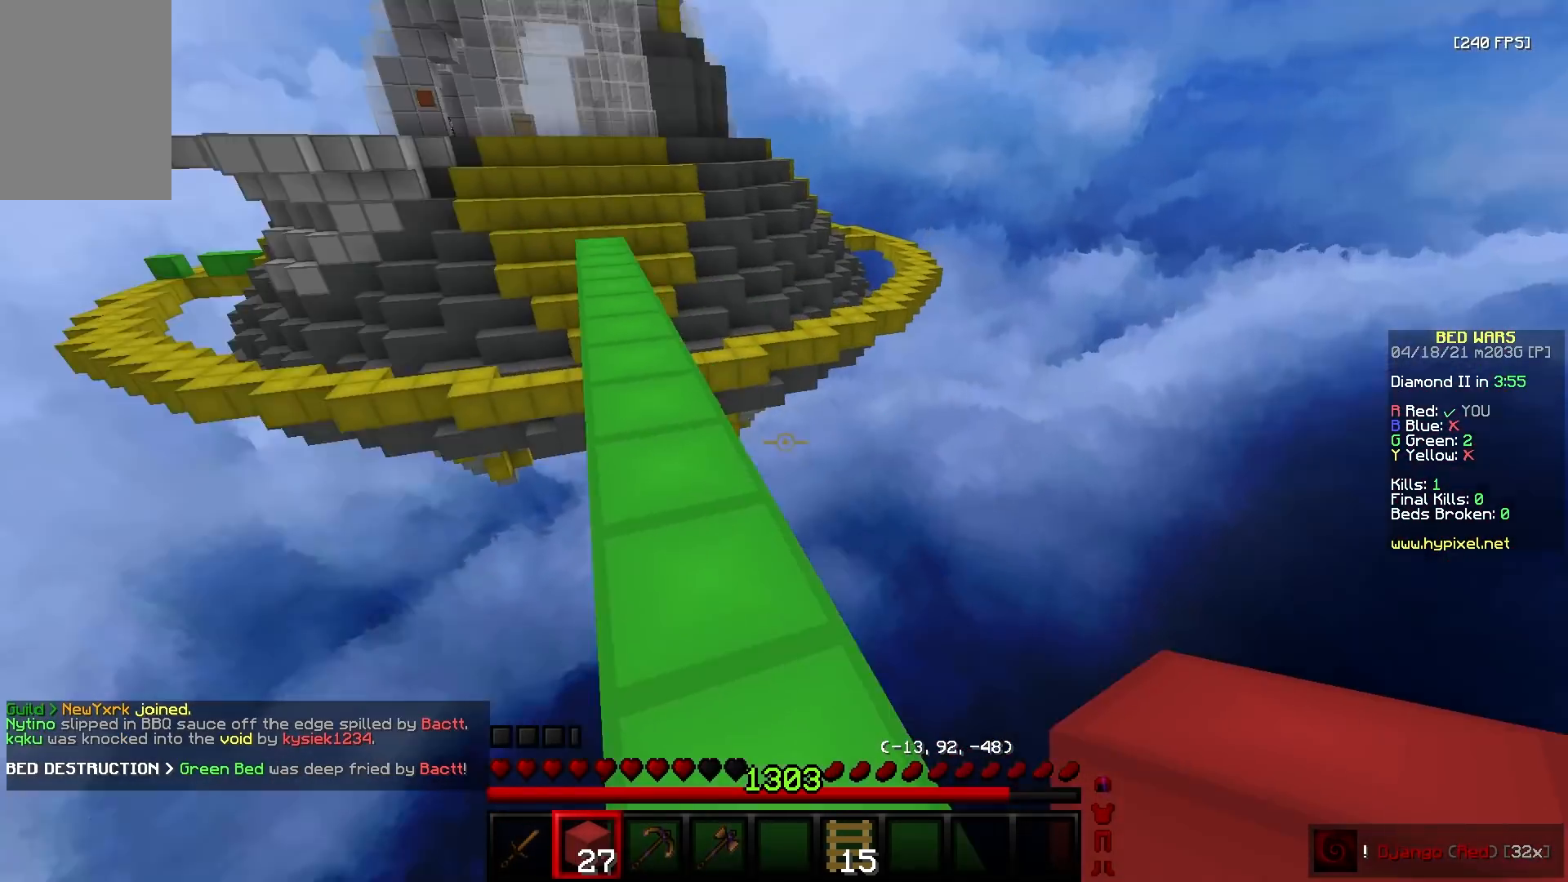
{"keys": ["w"], "mouse": ["left"], "events": [[117, "mouse_left", "up"], [200, "mouse_left", "down"], [267, "a", "up"], [383, "mouse_left", "up"], [500, "mouse_left", "down"]]}
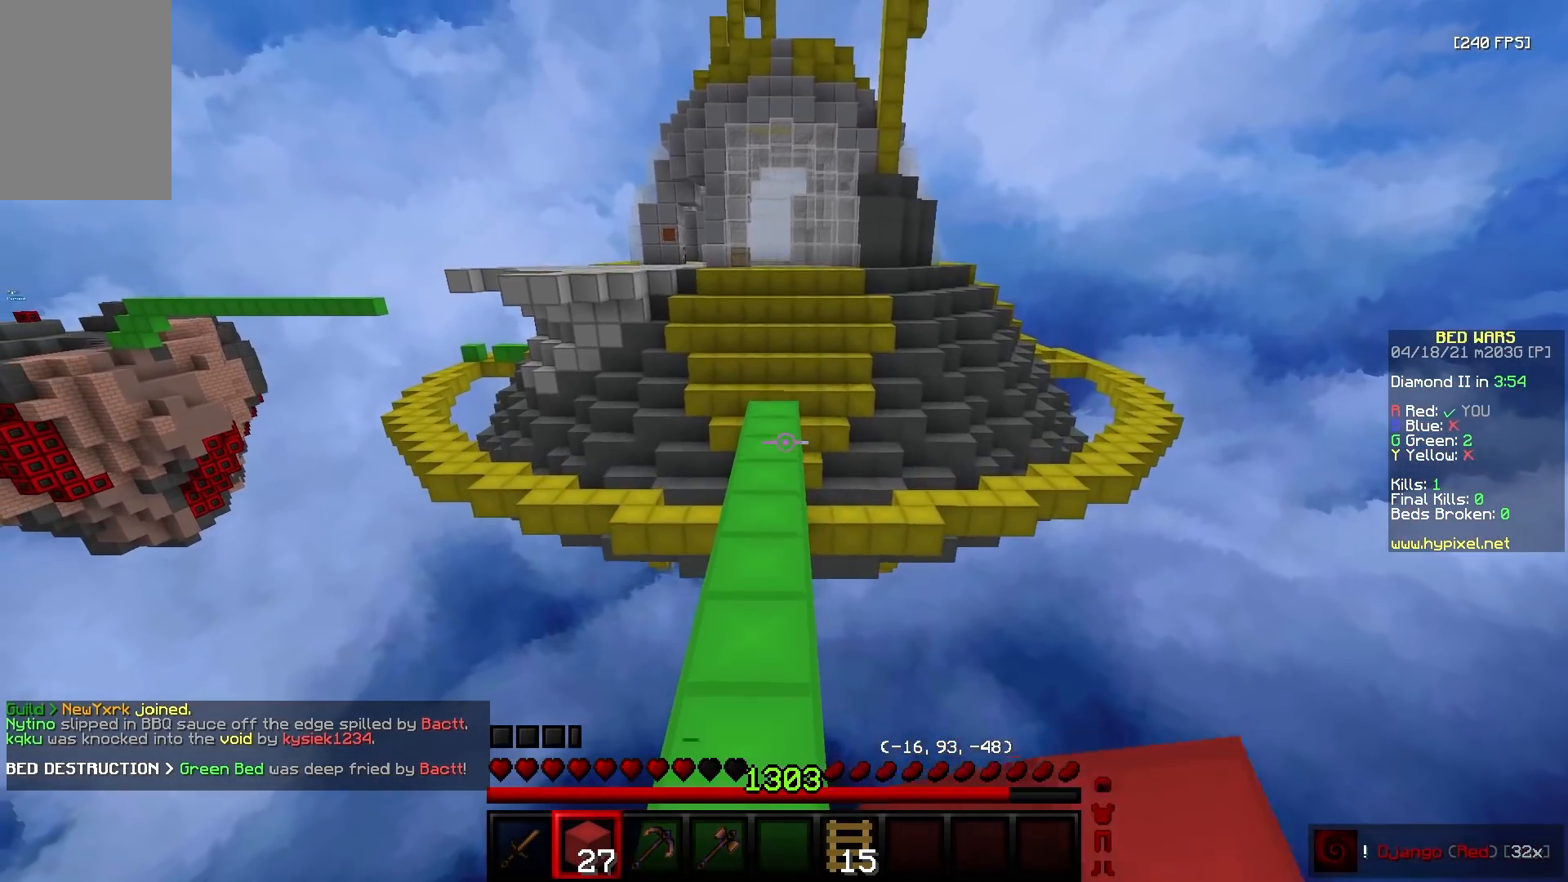
{"keys": ["w"], "mouse": [], "events": [[183, "mouse_left", "up"]]}